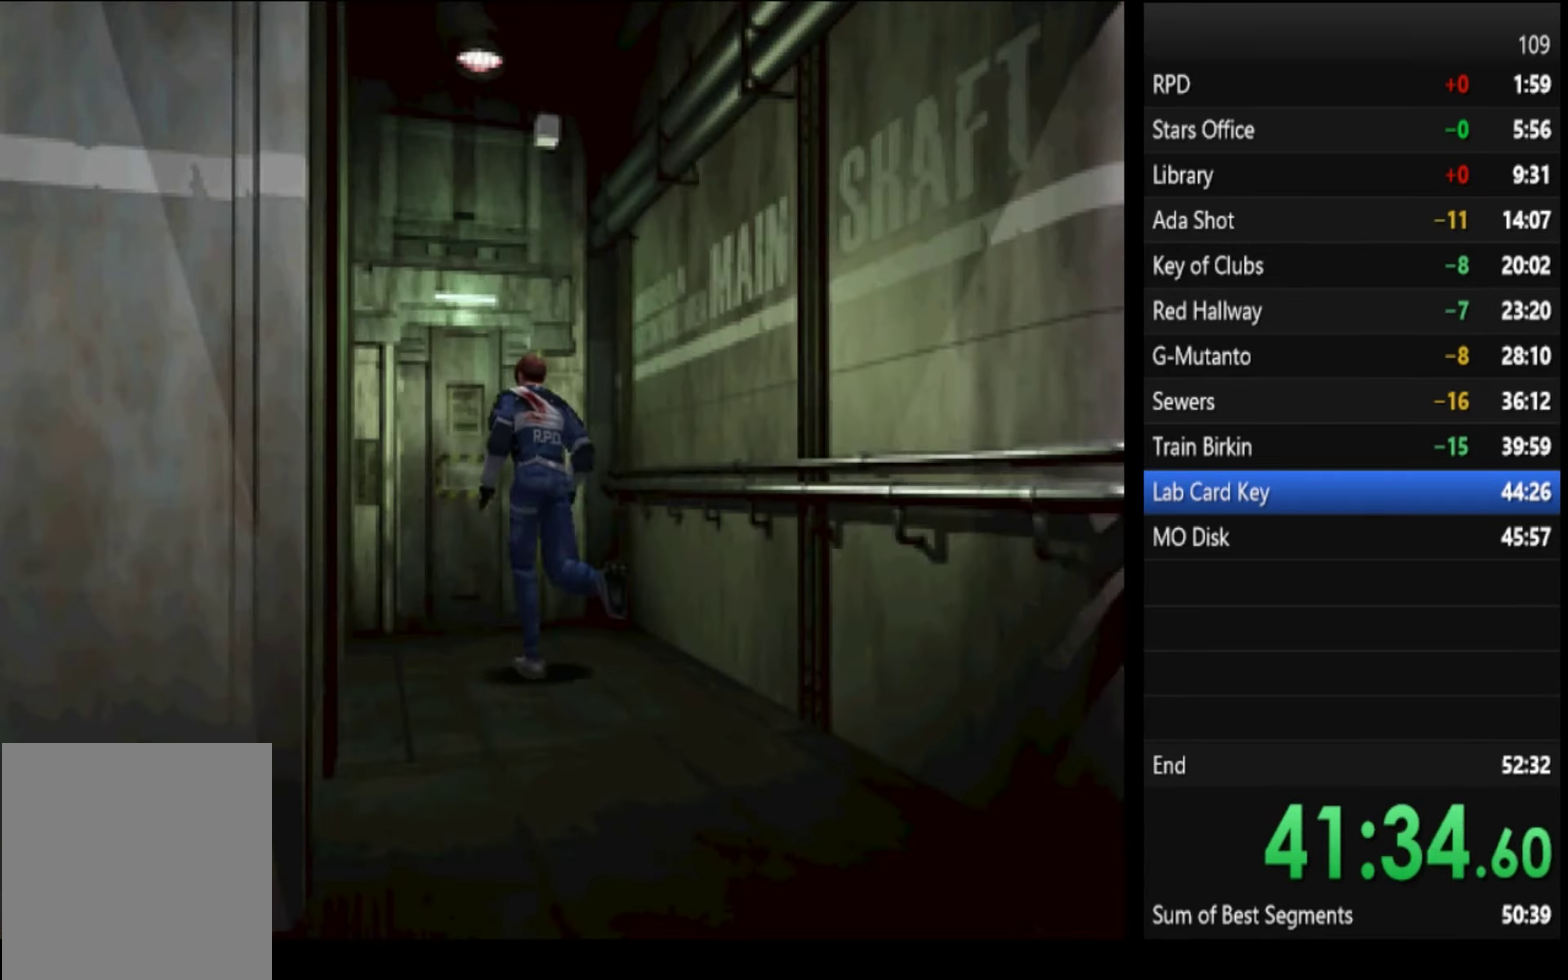
Gameplay with a controller (PlayStation layout); each line is a JSON object with the inputs held at the frame after it. "events" lists button and stick changes between this image and that frame as [ms after this image, input, new state], when the widget could be followed in between. Not read: L1 L2 R1 R2.
{"buttons": ["CROSS", "SQUARE"], "left_stick": "up", "right_stick": "center"}
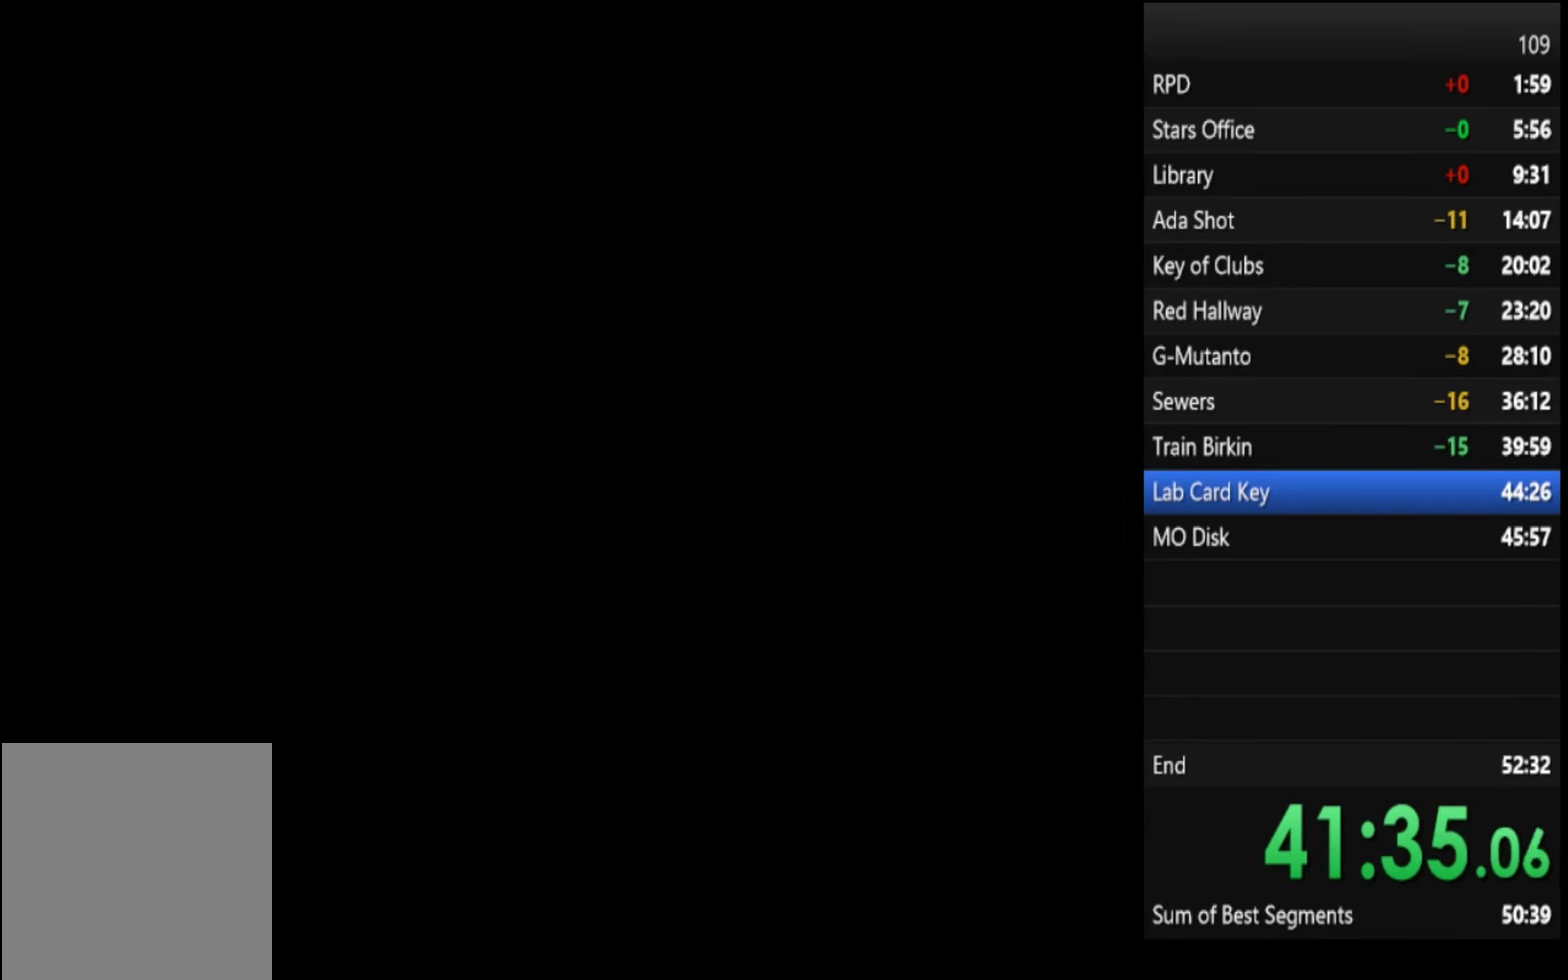
{"buttons": ["SQUARE"], "left_stick": "up", "right_stick": "center", "events": [[34, "CROSS", "up"], [134, "CROSS", "down"], [167, "CROSS", "up"]]}
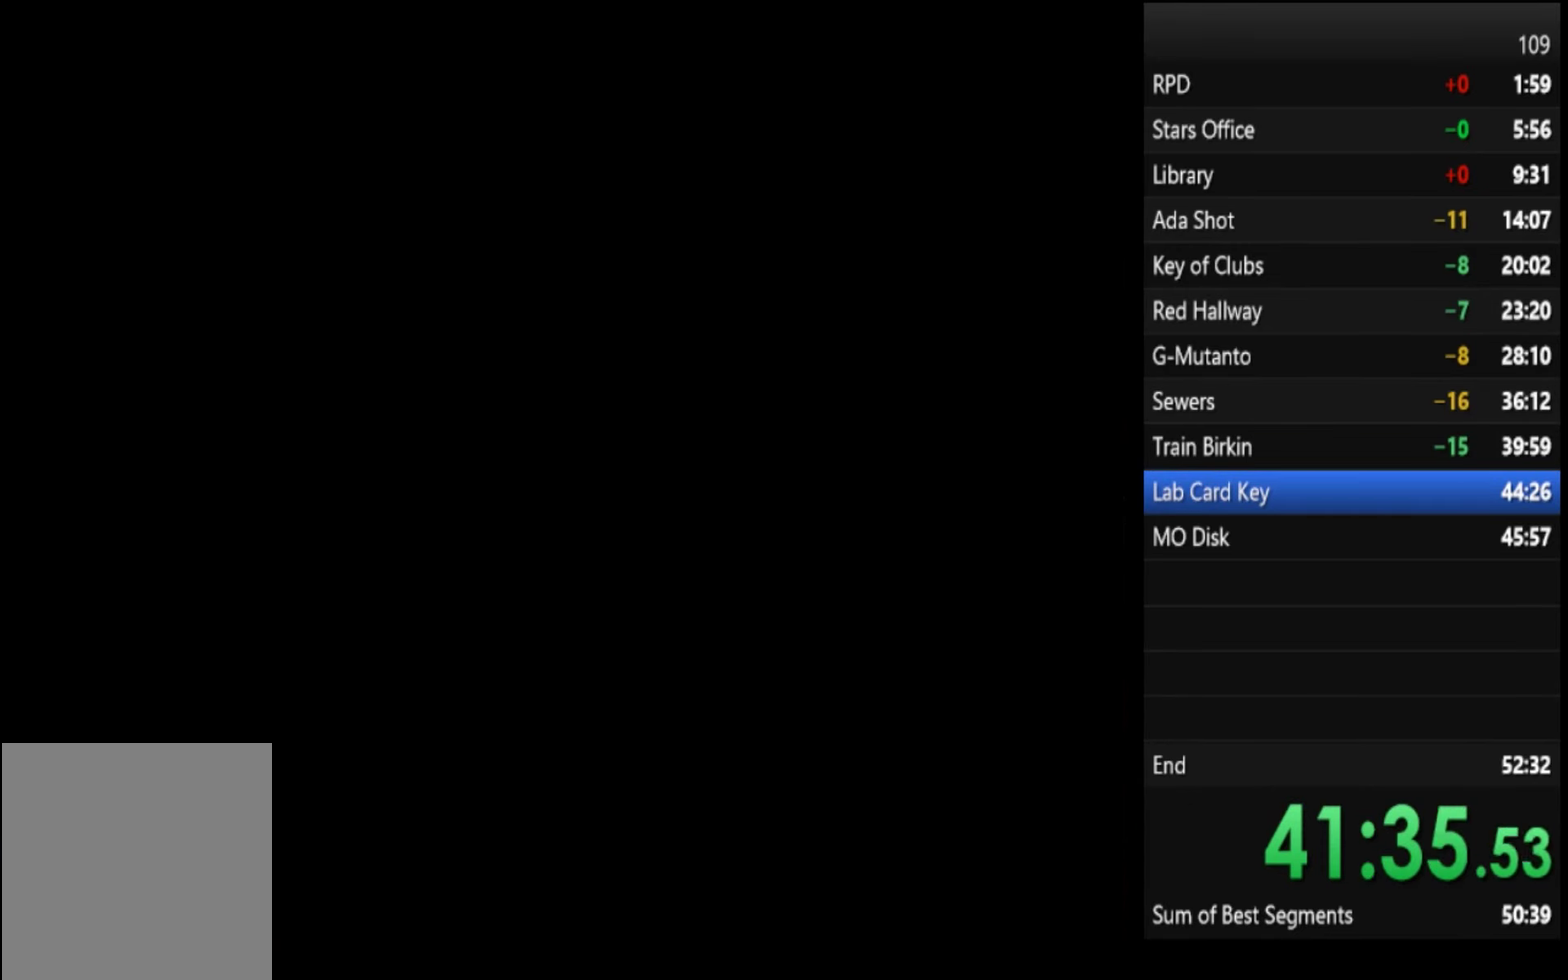
{"buttons": ["SQUARE"], "left_stick": "up", "right_stick": "center", "events": []}
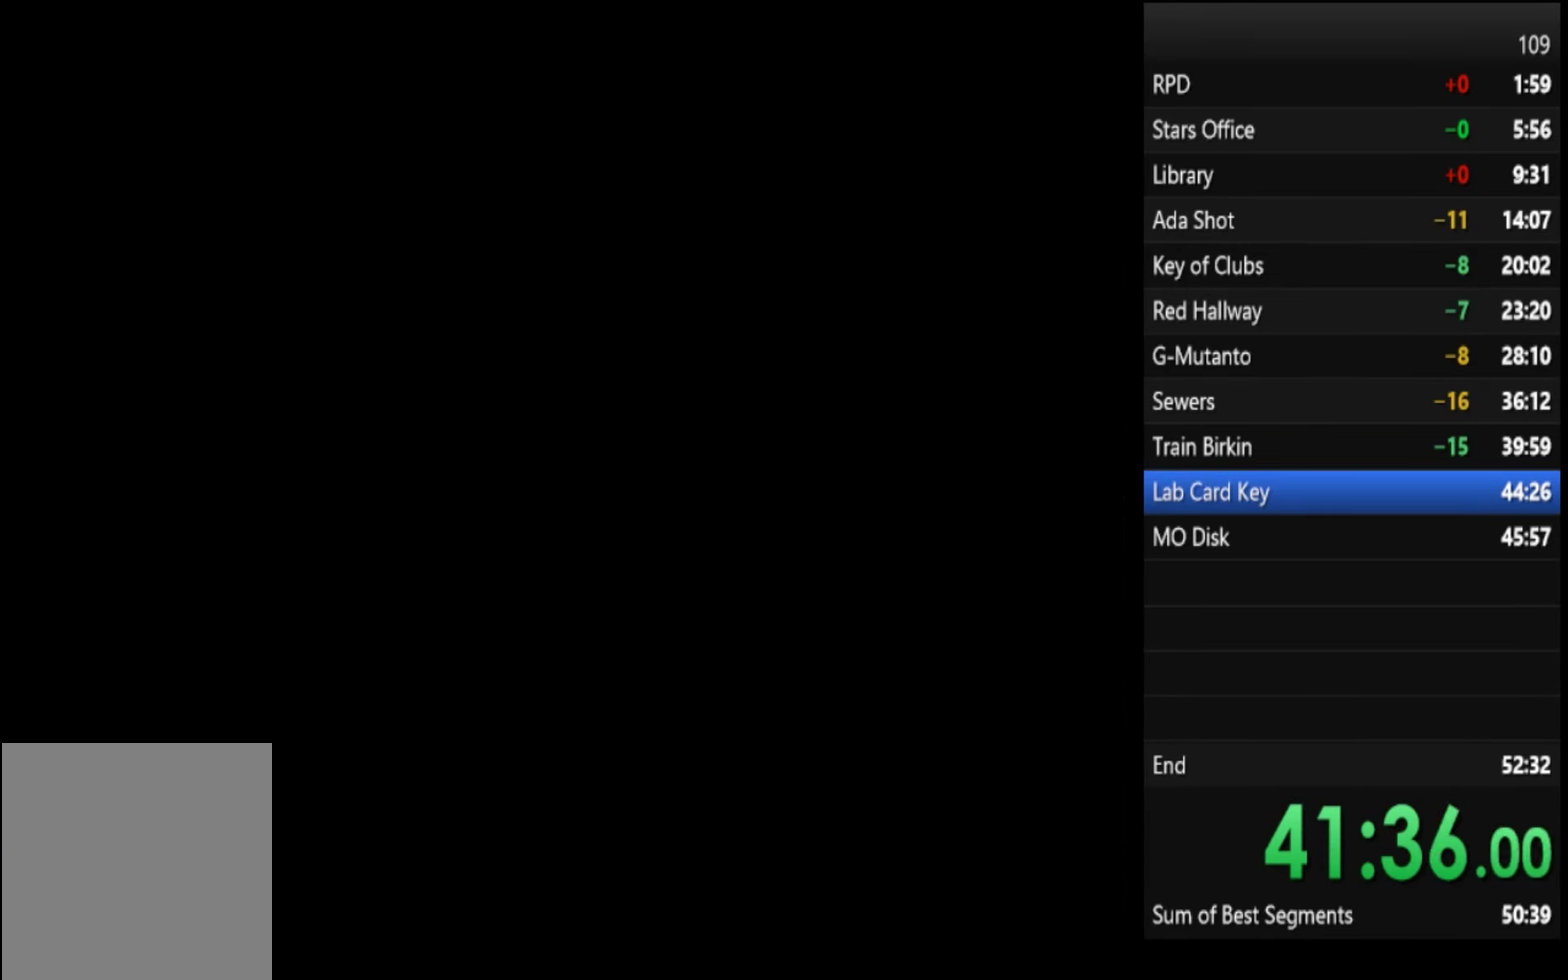
{"buttons": ["SQUARE"], "left_stick": "up", "right_stick": "center", "events": []}
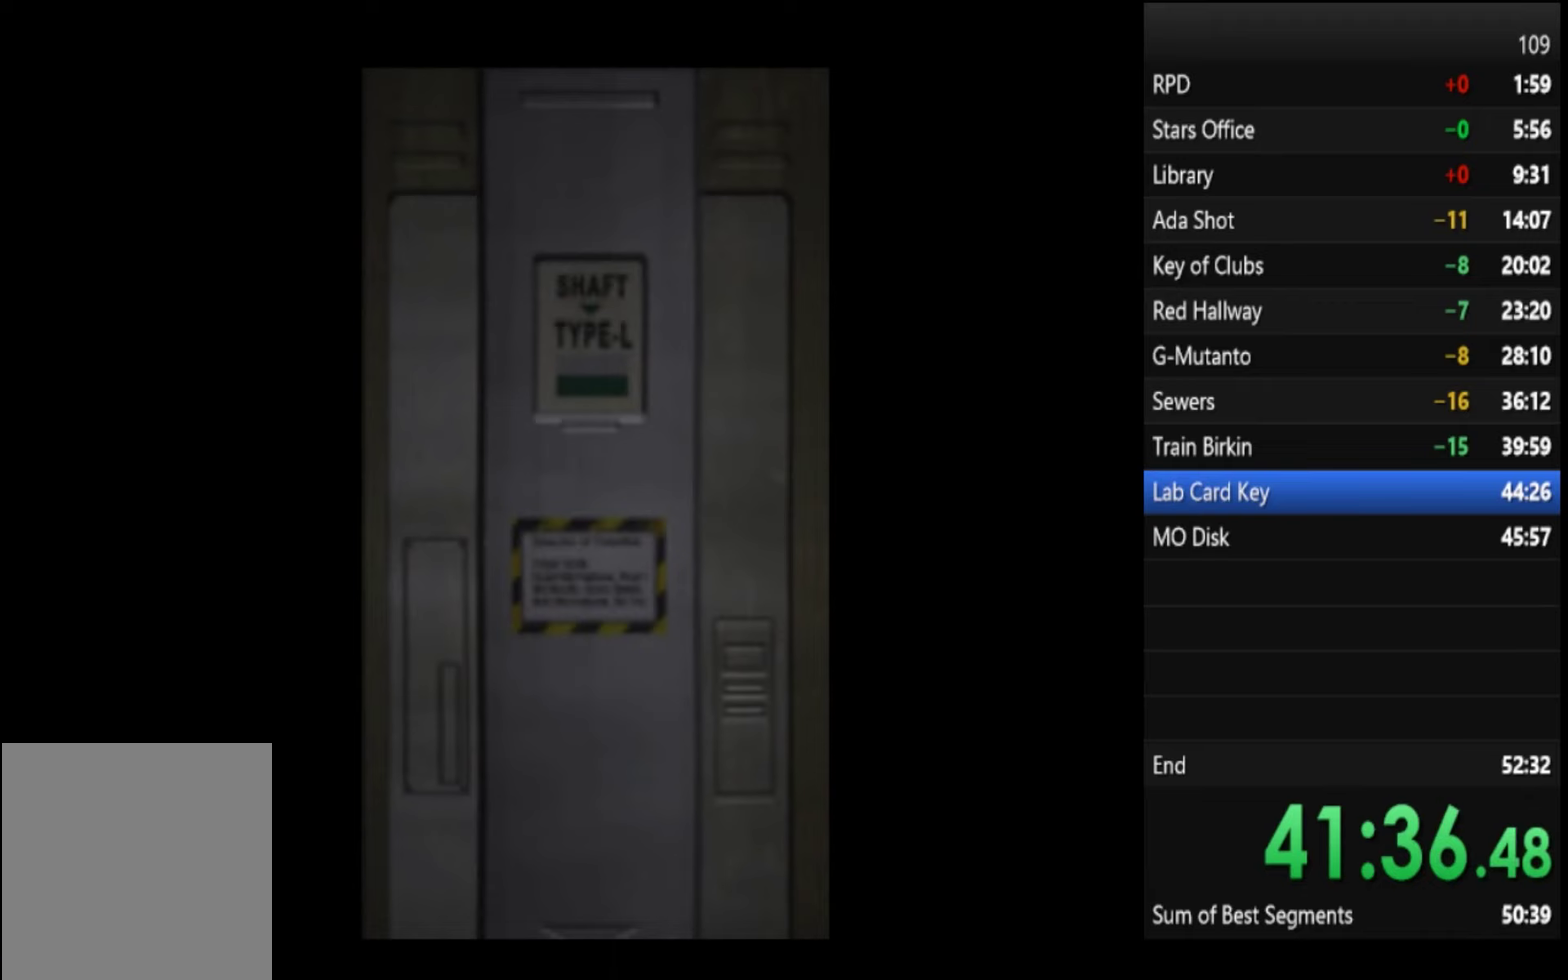
{"buttons": ["SQUARE"], "left_stick": "up", "right_stick": "center", "events": []}
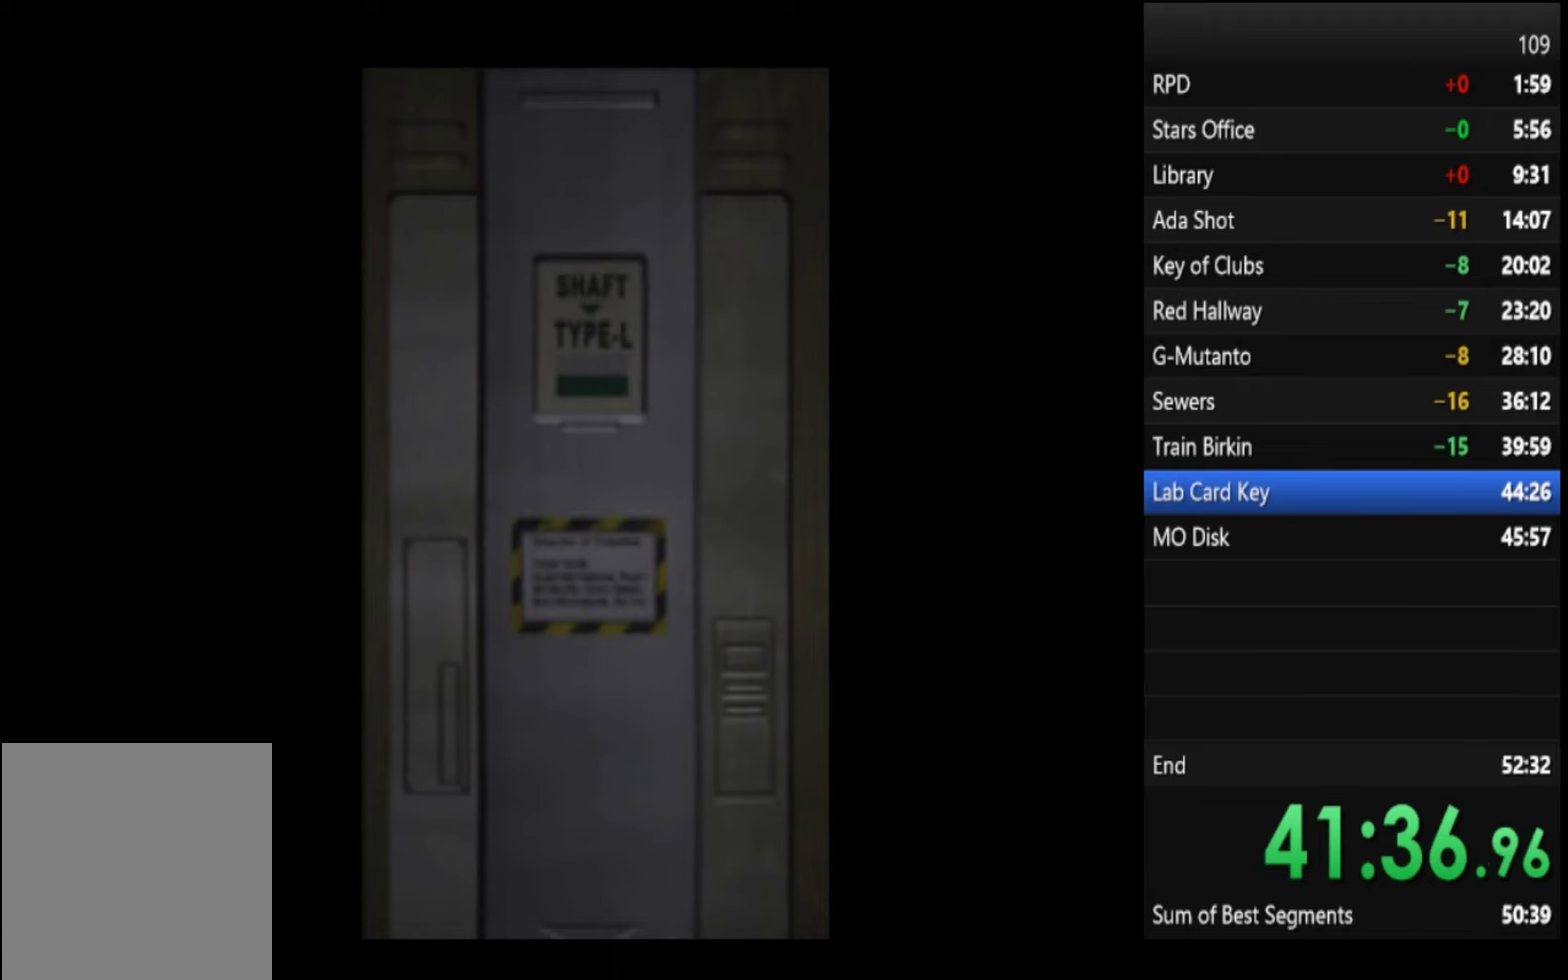
{"buttons": ["SQUARE"], "left_stick": "up", "right_stick": "center", "events": []}
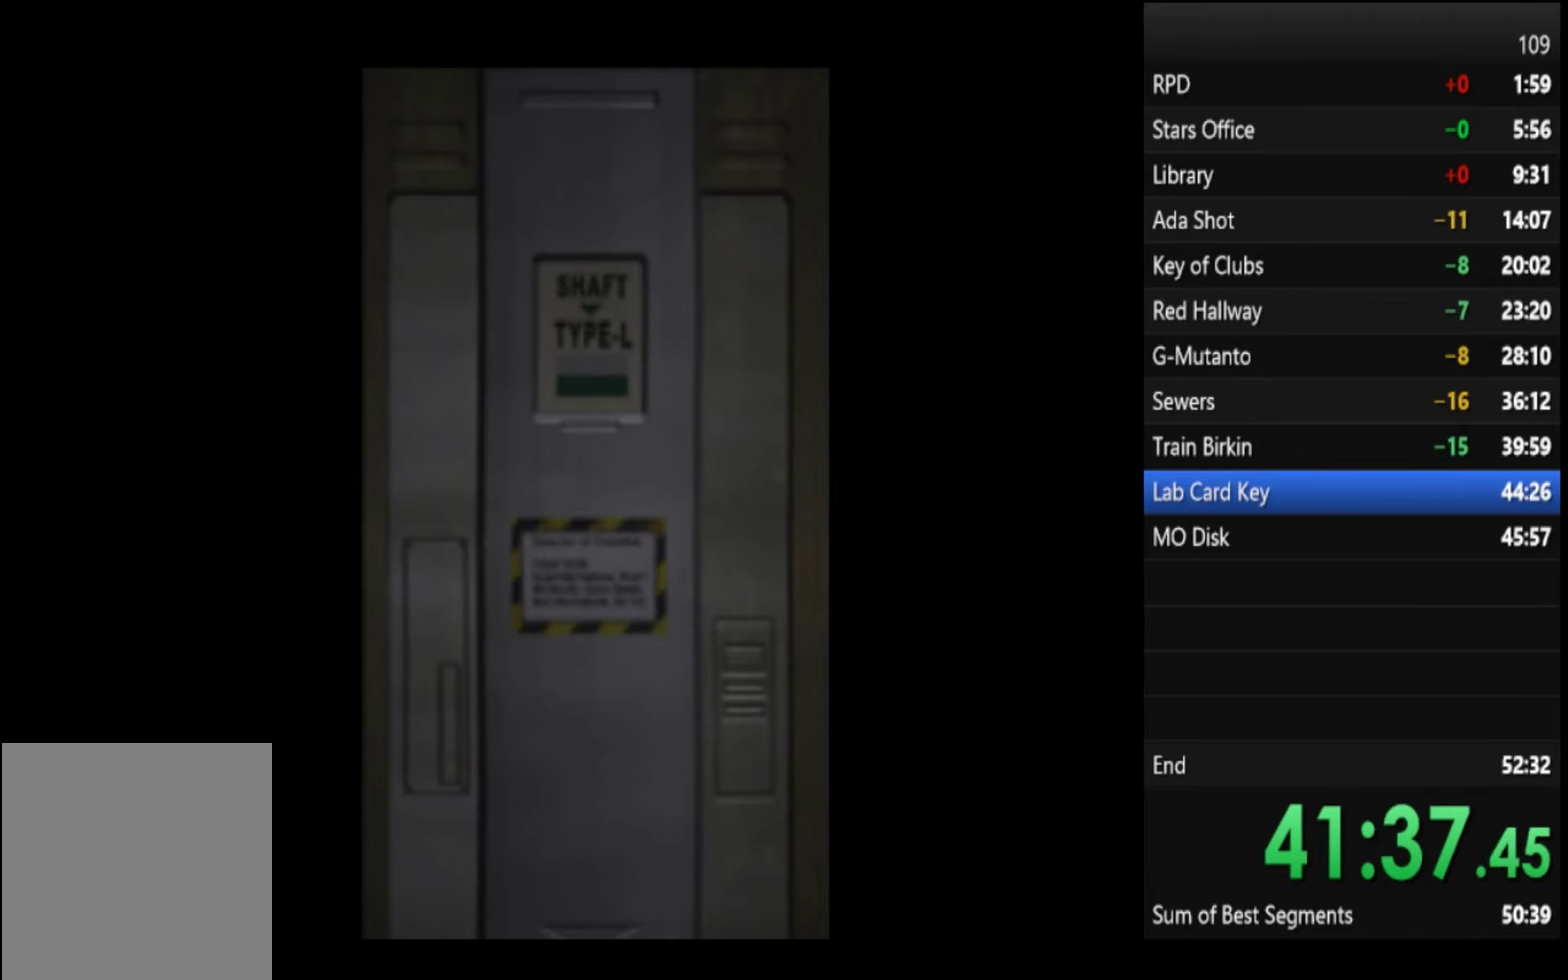
{"buttons": ["SQUARE"], "left_stick": "up", "right_stick": "center", "events": [[33, "CROSS", "down"], [267, "CROSS", "up"]]}
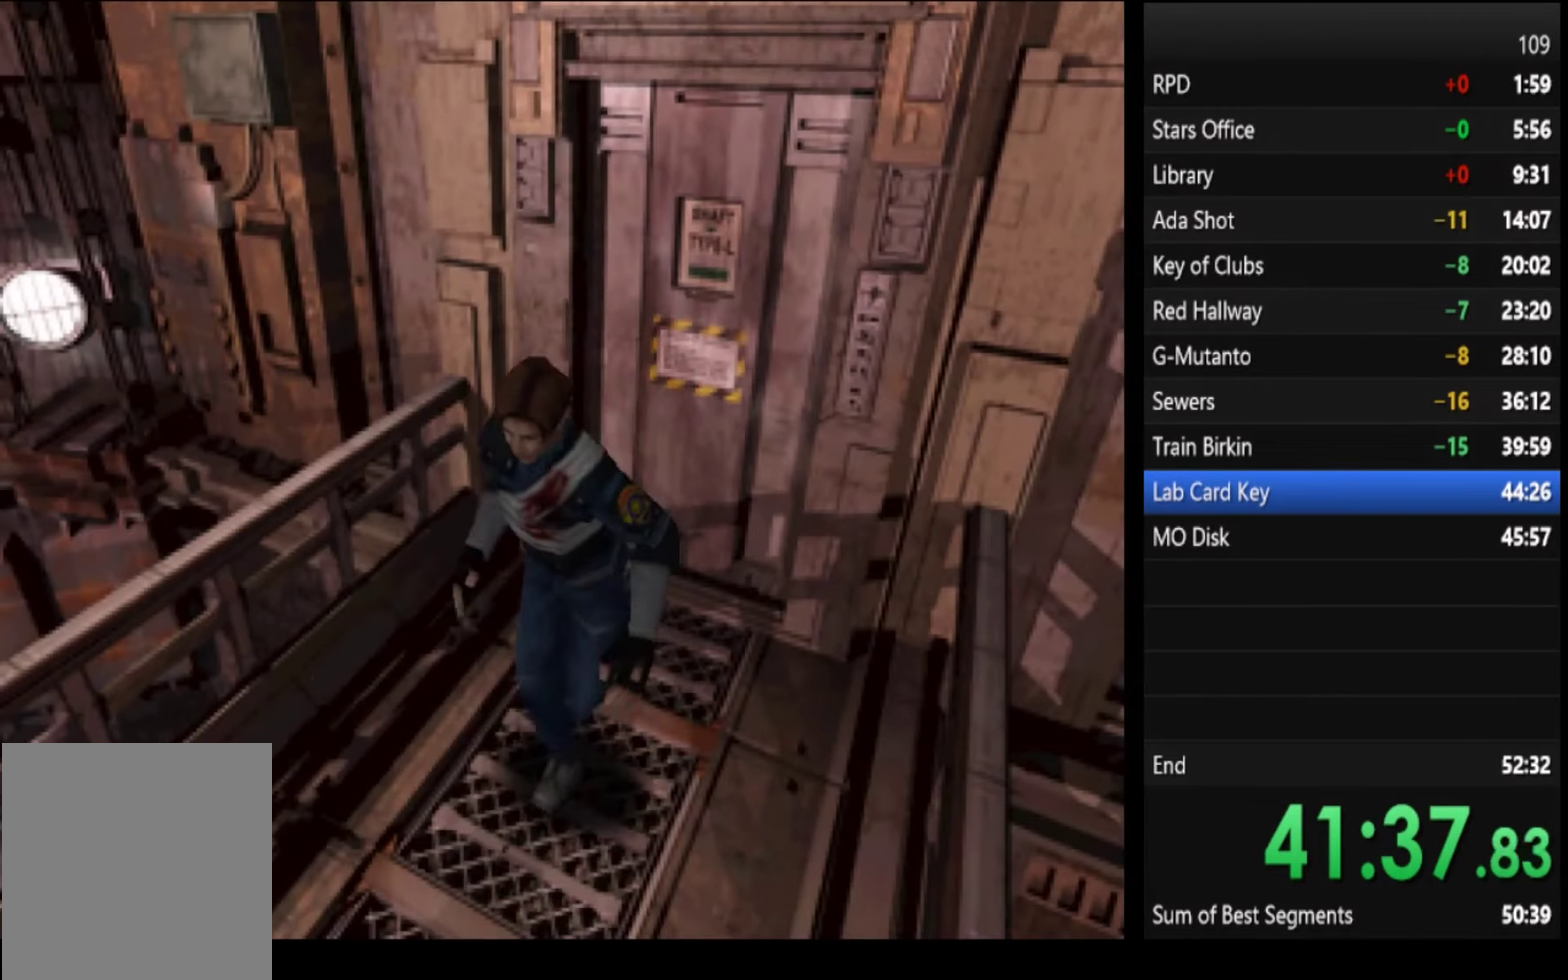
{"buttons": ["SQUARE"], "left_stick": "up", "right_stick": "center", "events": []}
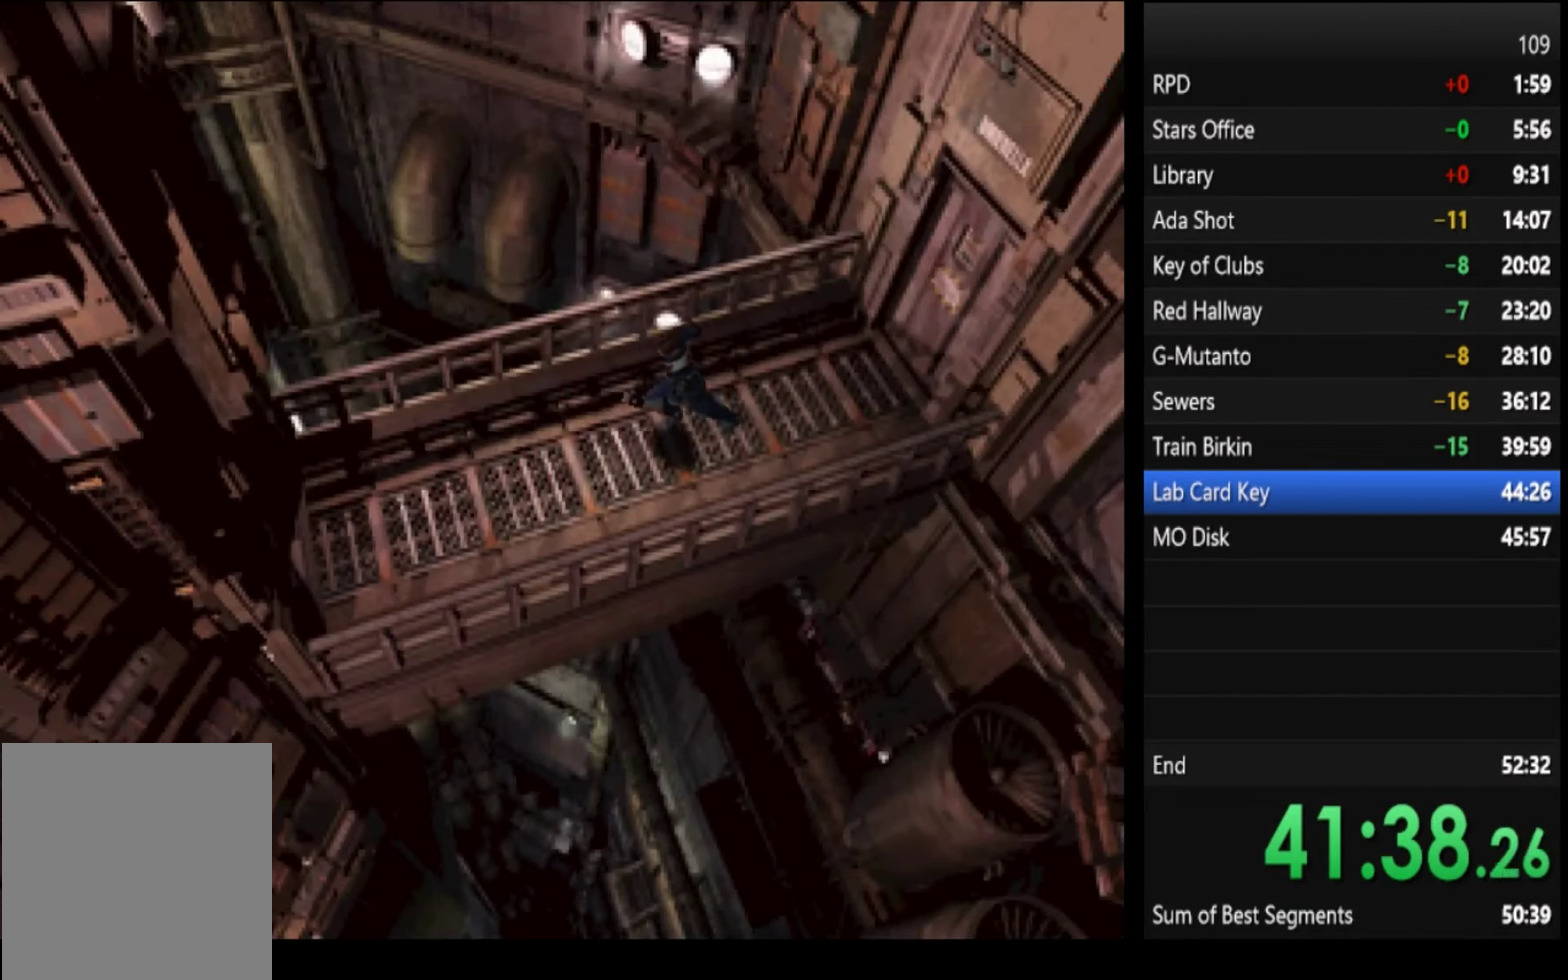
{"buttons": ["SQUARE"], "left_stick": "up", "right_stick": "center", "events": []}
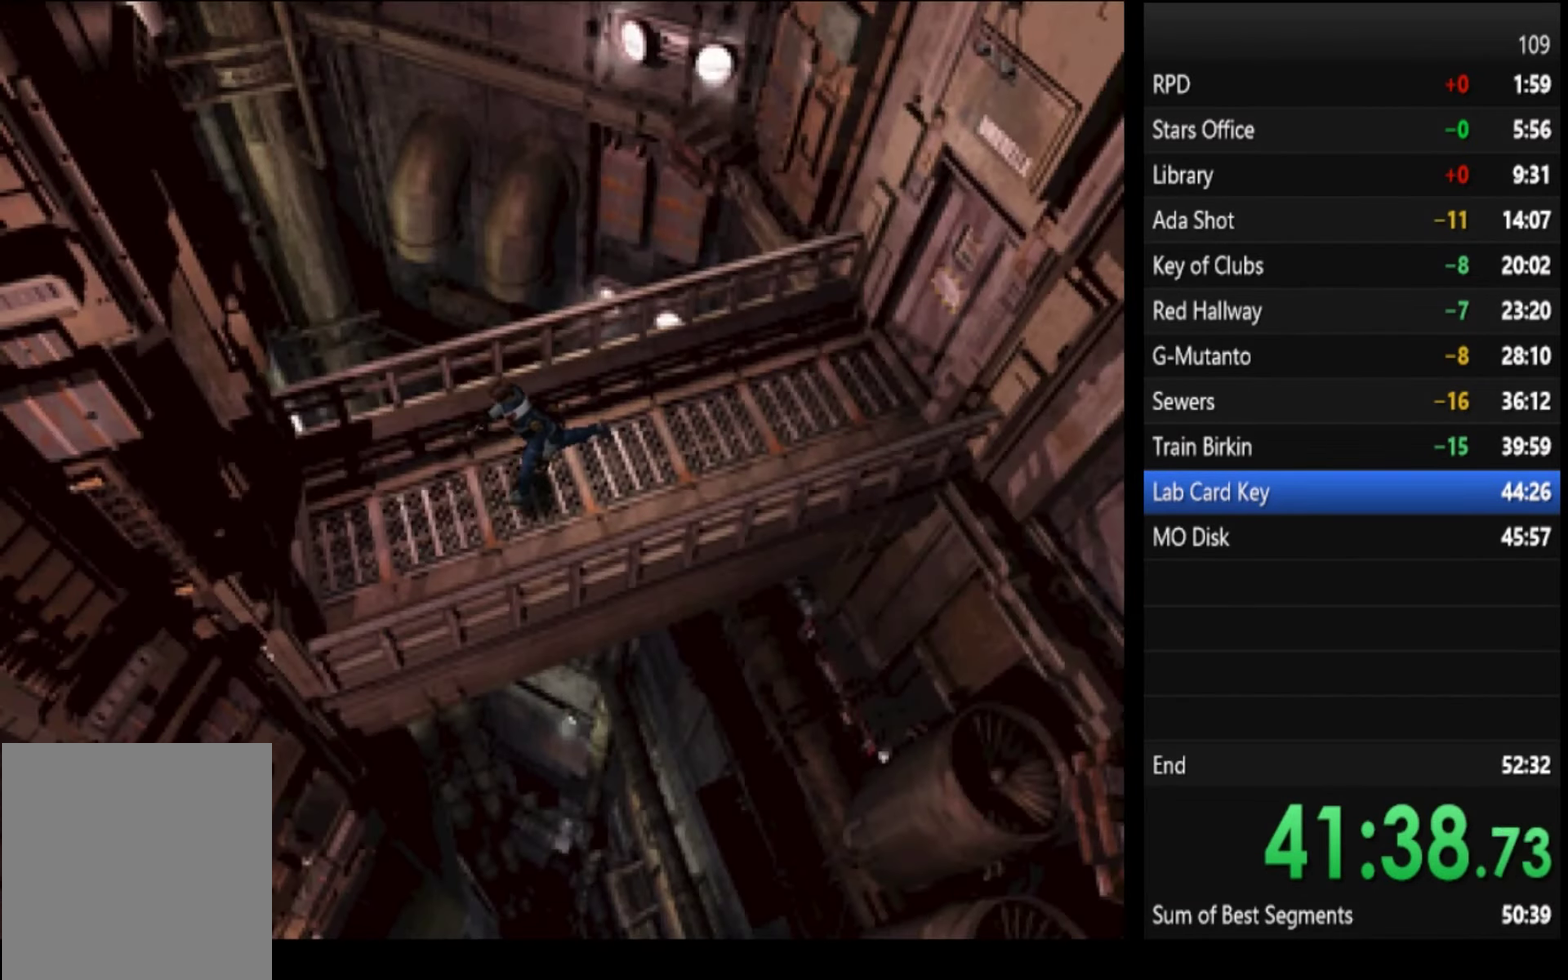
{"buttons": ["SQUARE"], "left_stick": "up", "right_stick": "center", "events": []}
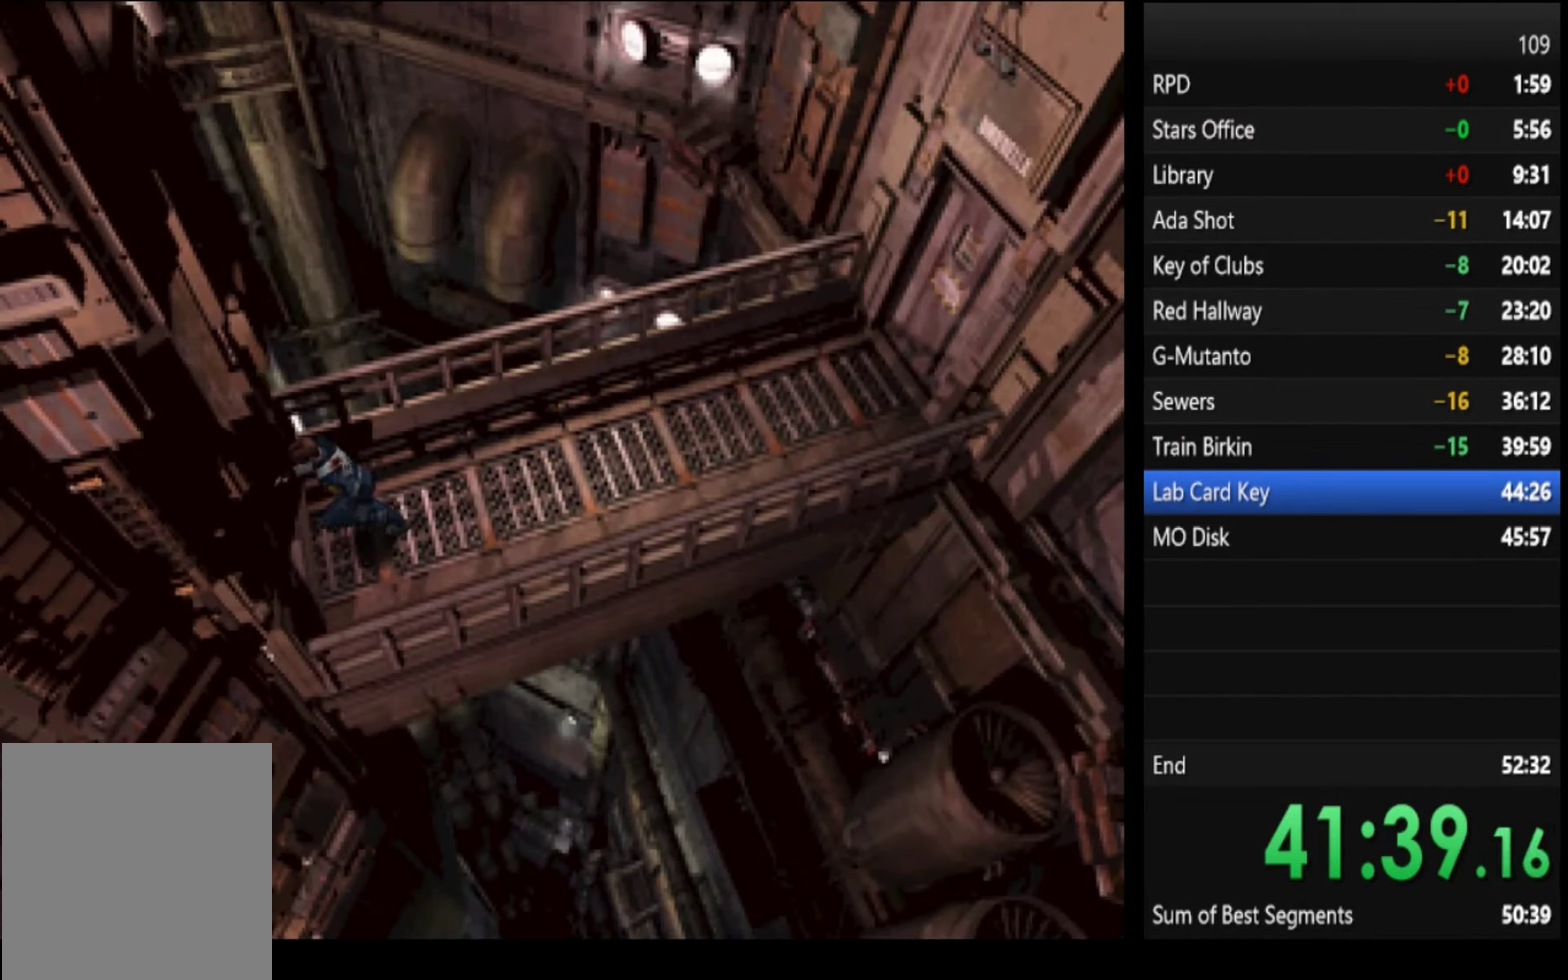
{"buttons": ["SQUARE"], "left_stick": "up", "right_stick": "center", "events": [[233, "left_stick", "up-right"], [367, "left_stick", "up"]]}
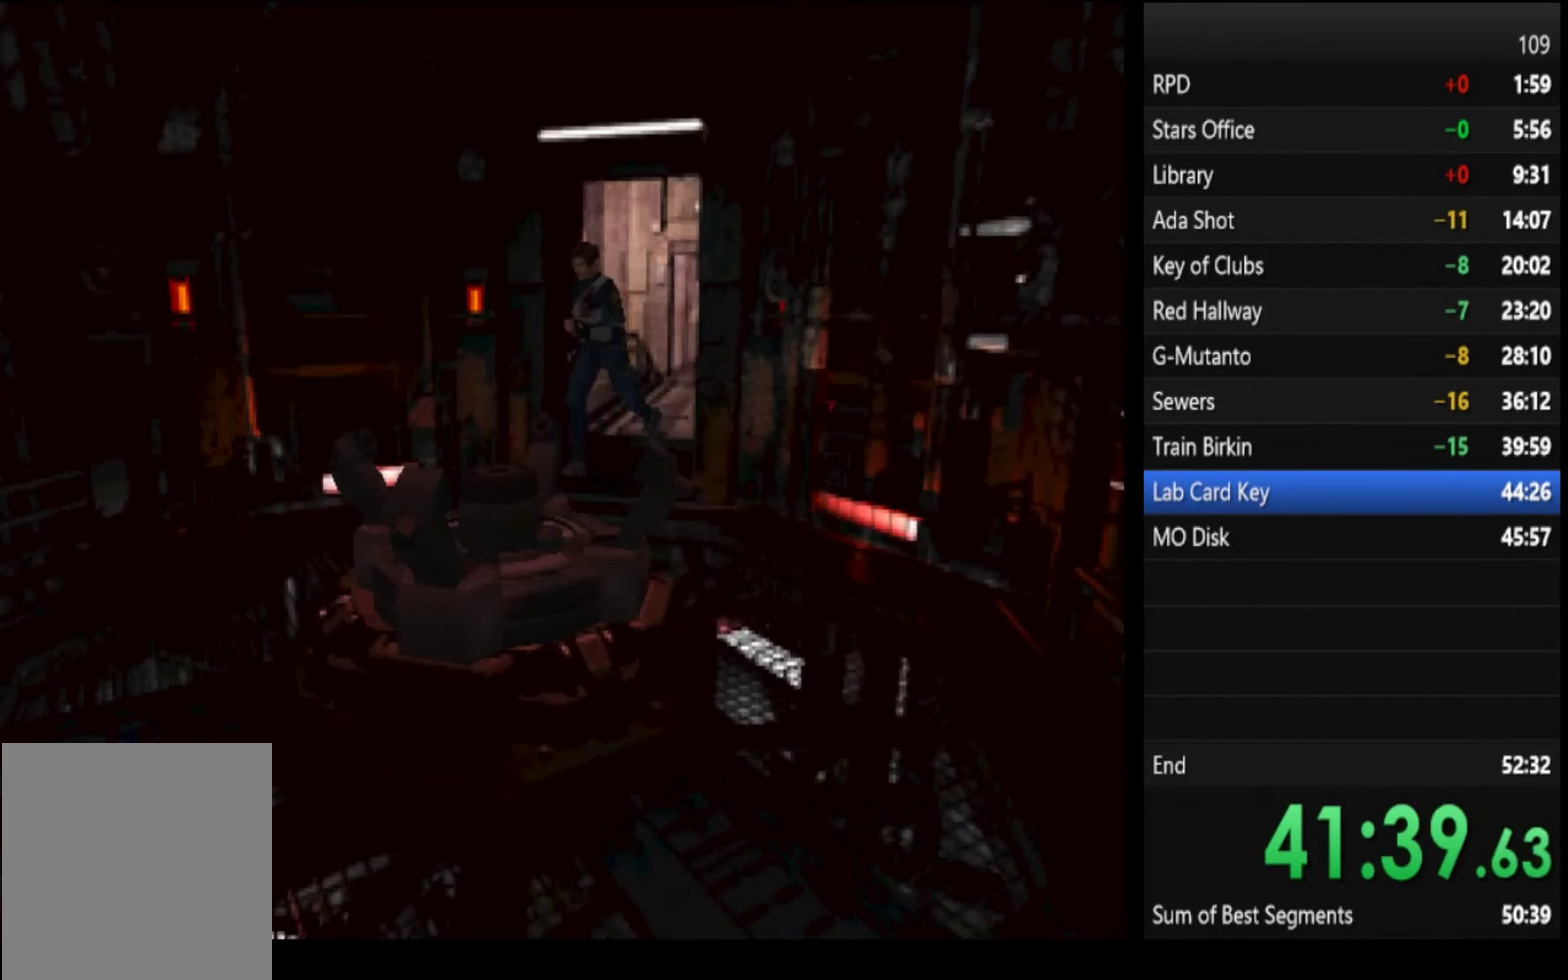
{"buttons": ["SQUARE"], "left_stick": "up-left", "right_stick": "center", "events": [[500, "left_stick", "up-left"]]}
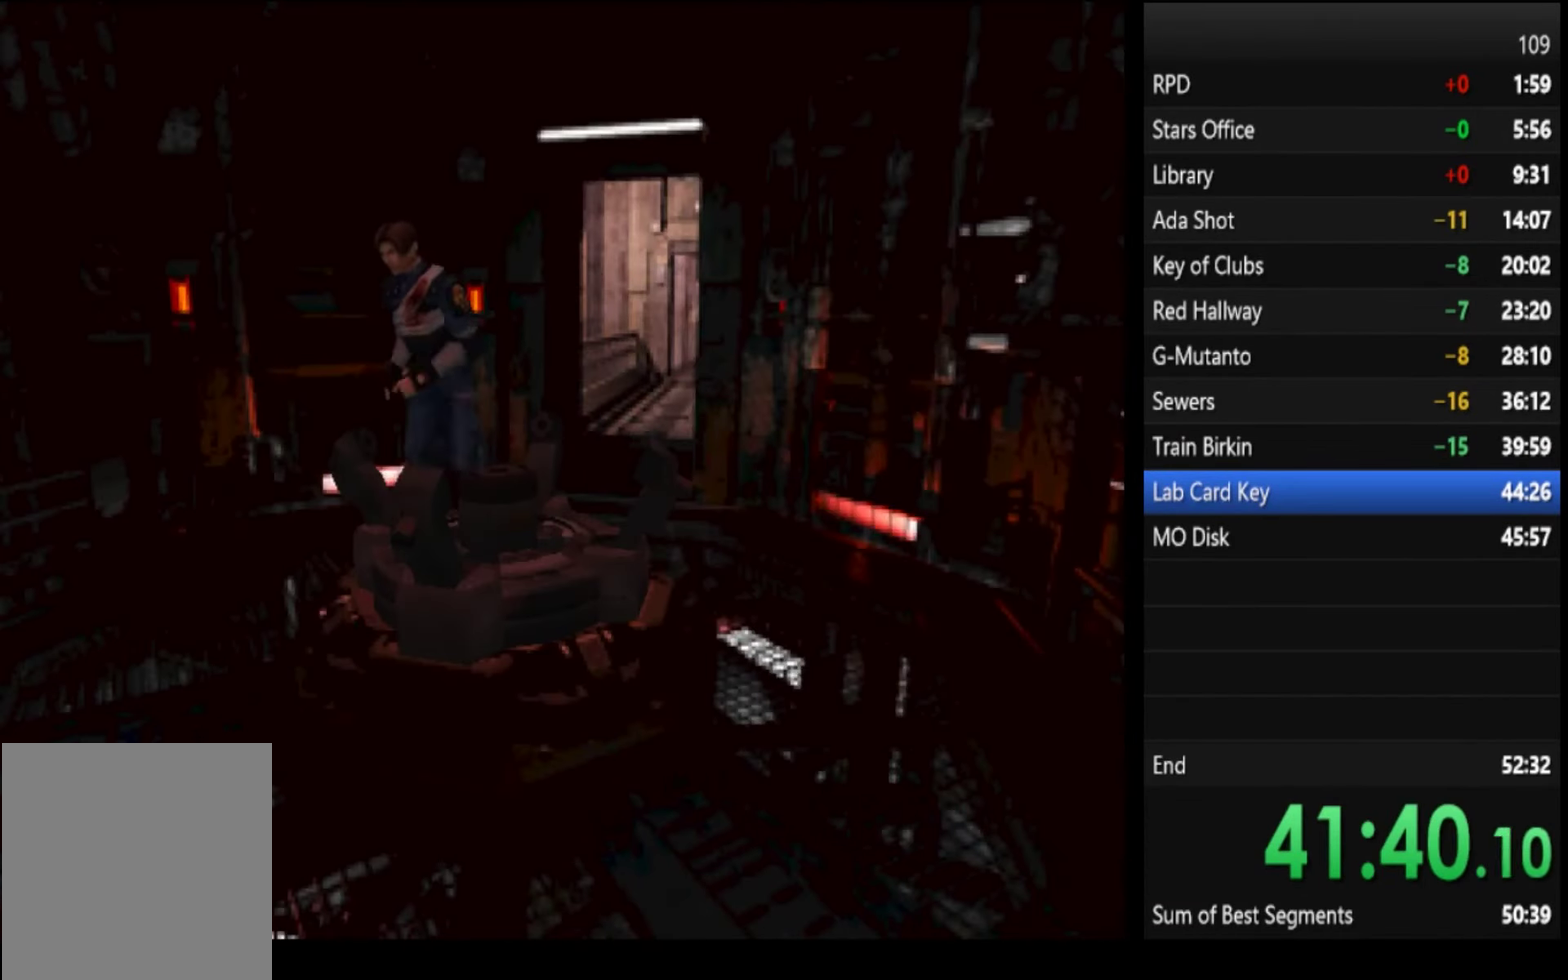
{"buttons": ["SQUARE"], "left_stick": "up-left", "right_stick": "center", "events": [[167, "left_stick", "up"], [300, "left_stick", "up-left"]]}
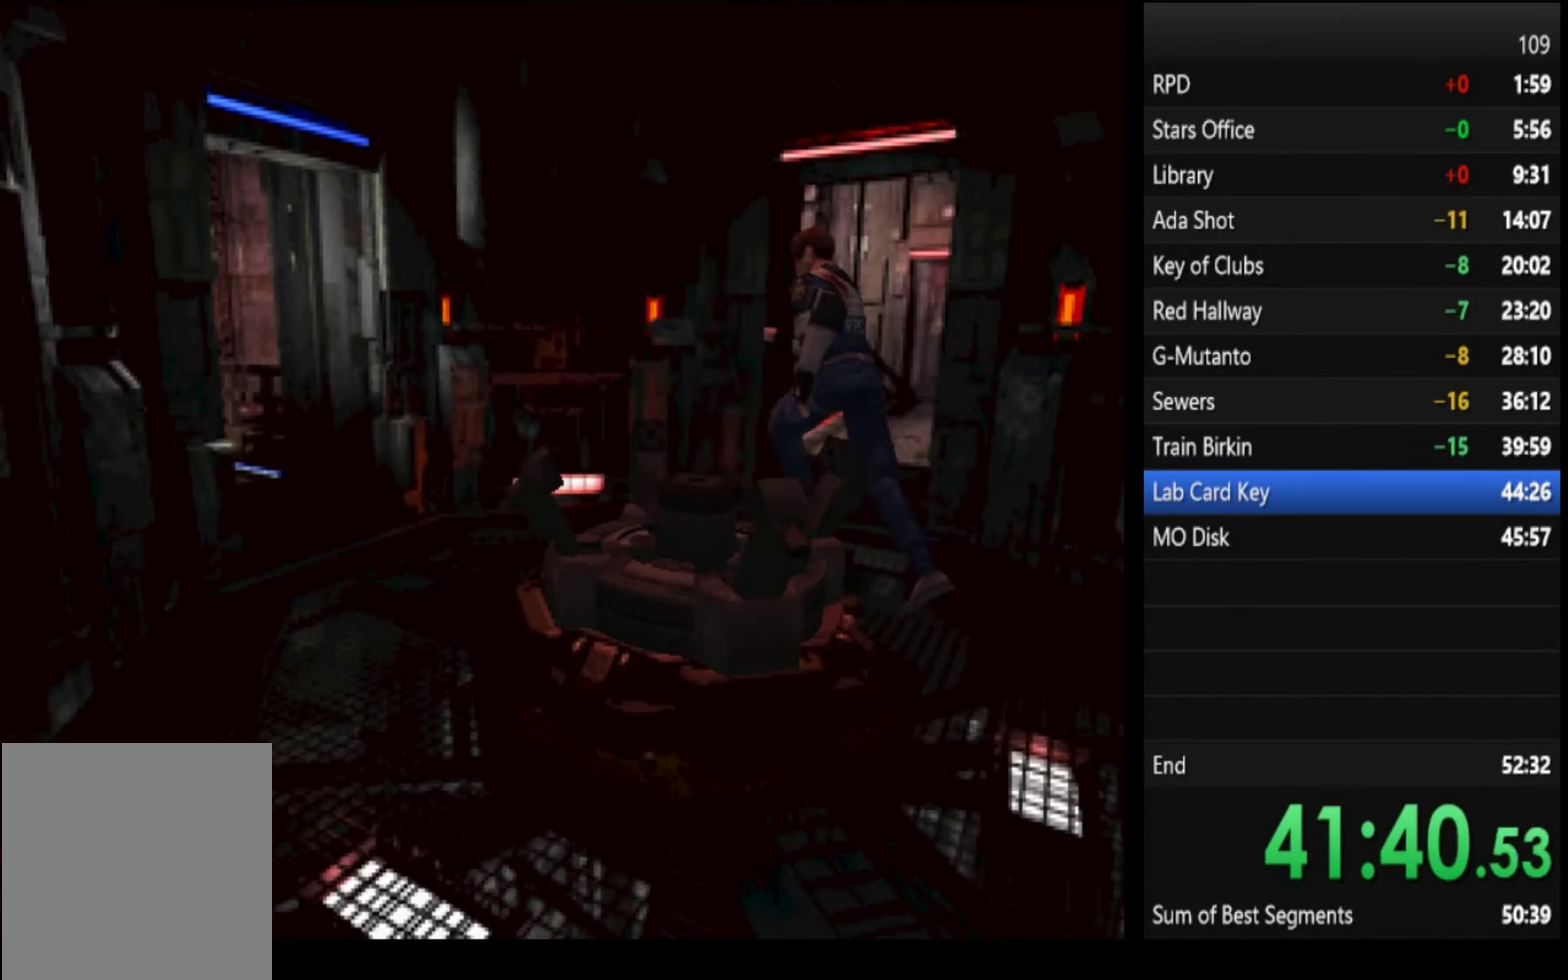
{"buttons": ["SQUARE"], "left_stick": "up-left", "right_stick": "center", "events": [[33, "left_stick", "up"], [267, "left_stick", "up-left"]]}
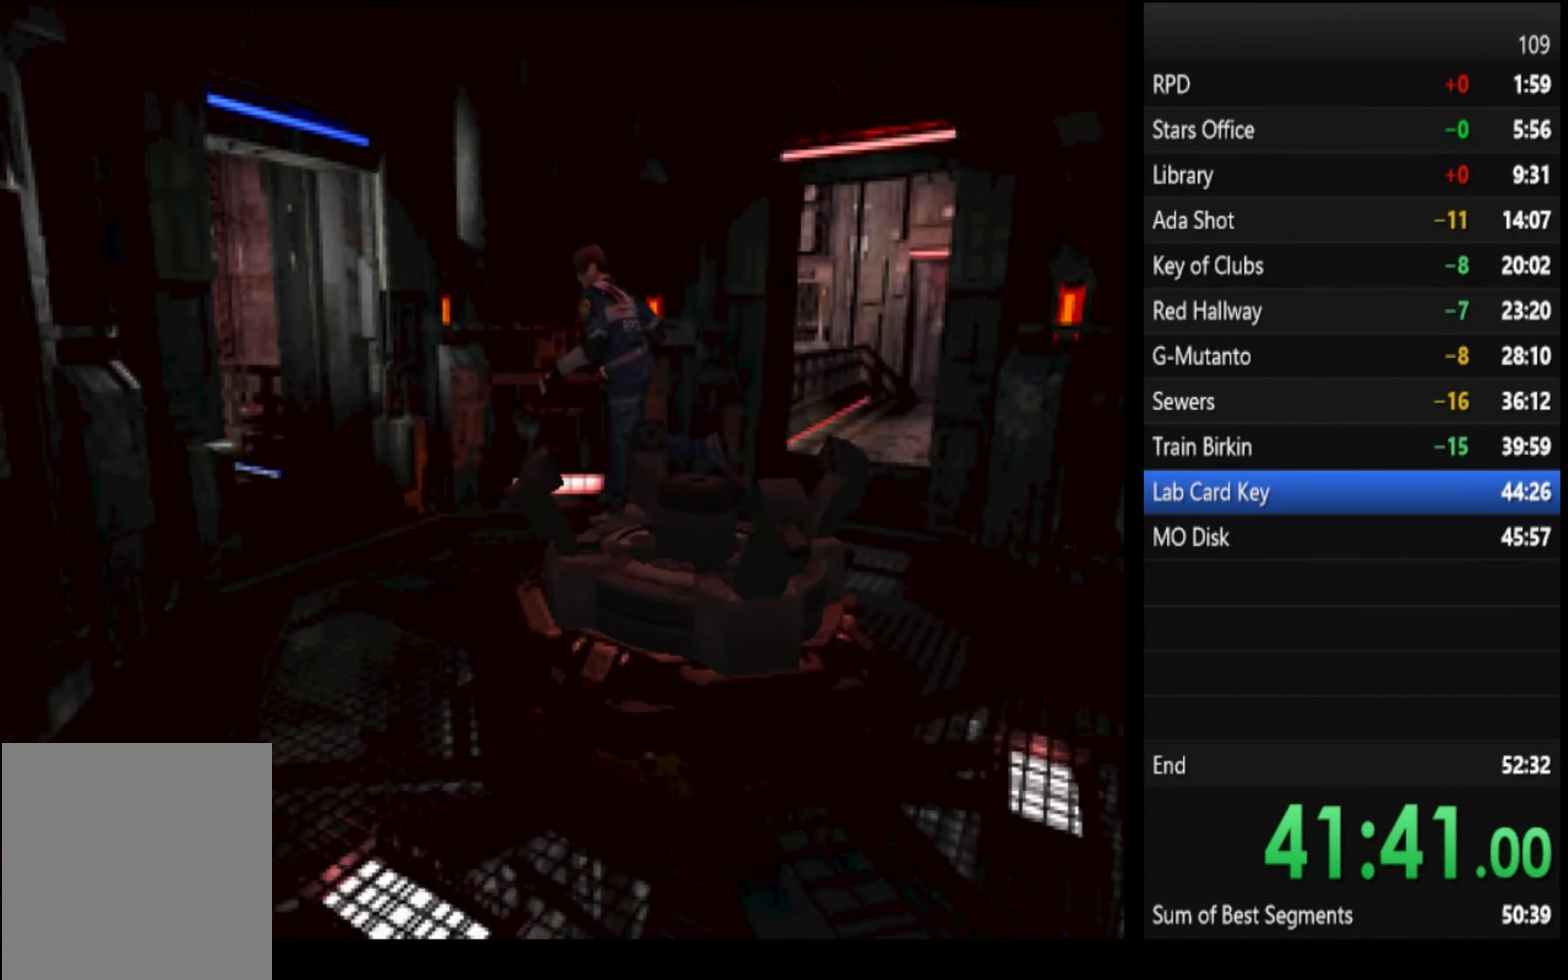
{"buttons": ["SQUARE"], "left_stick": "up-right", "right_stick": "center", "events": [[233, "left_stick", "up"], [333, "left_stick", "up-right"]]}
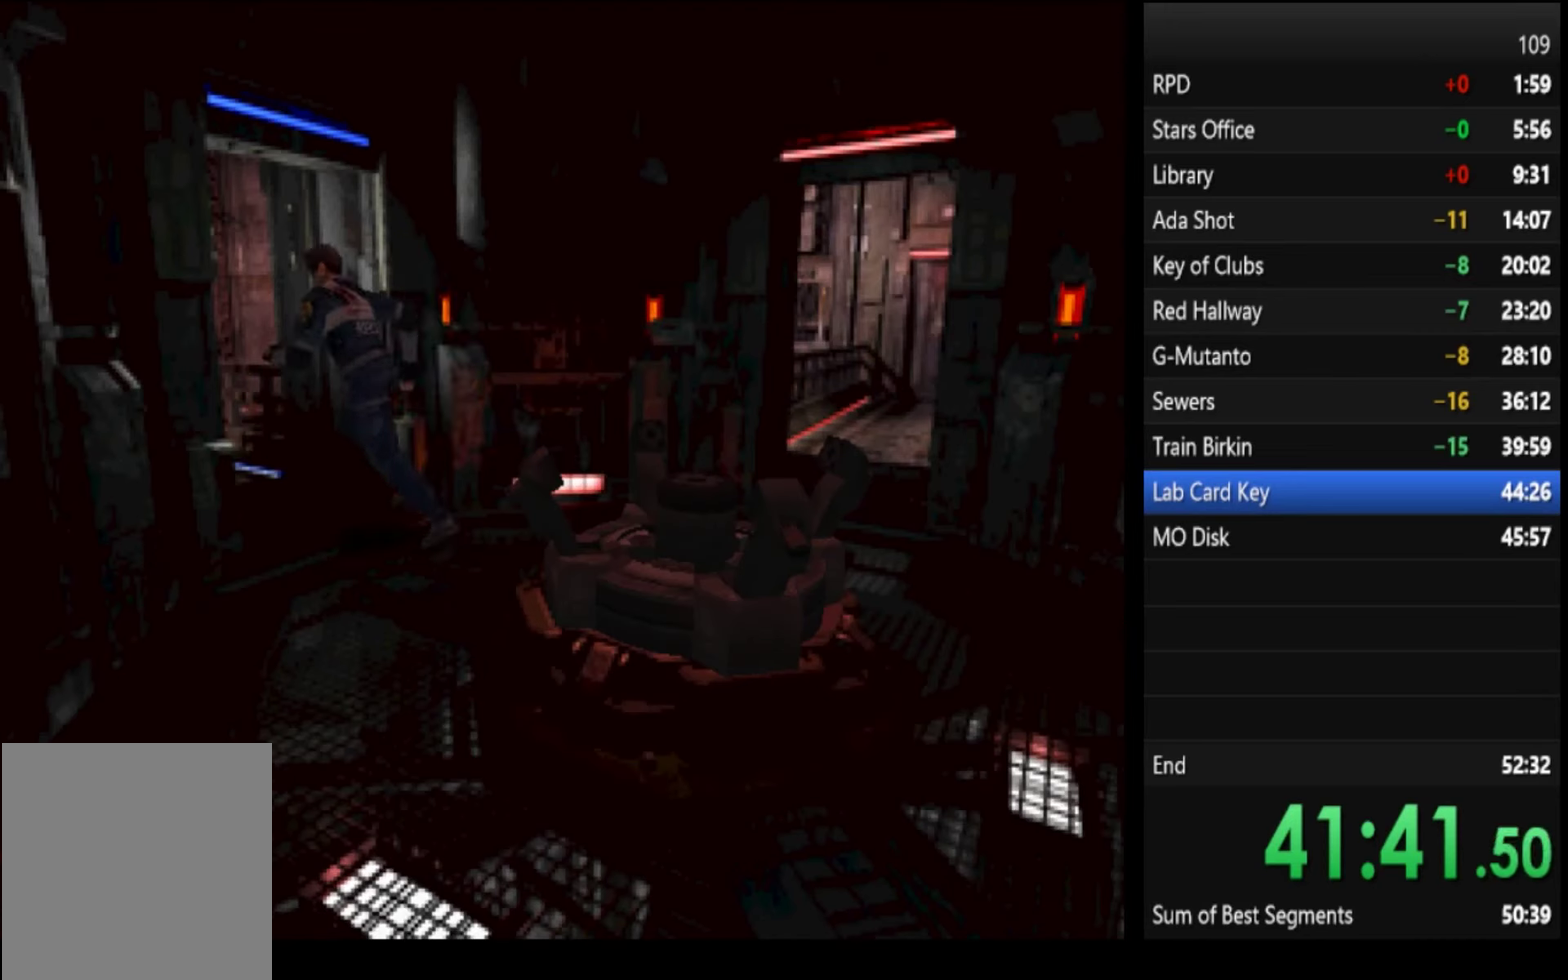
{"buttons": ["SQUARE"], "left_stick": "up", "right_stick": "center", "events": [[66, "left_stick", "up"]]}
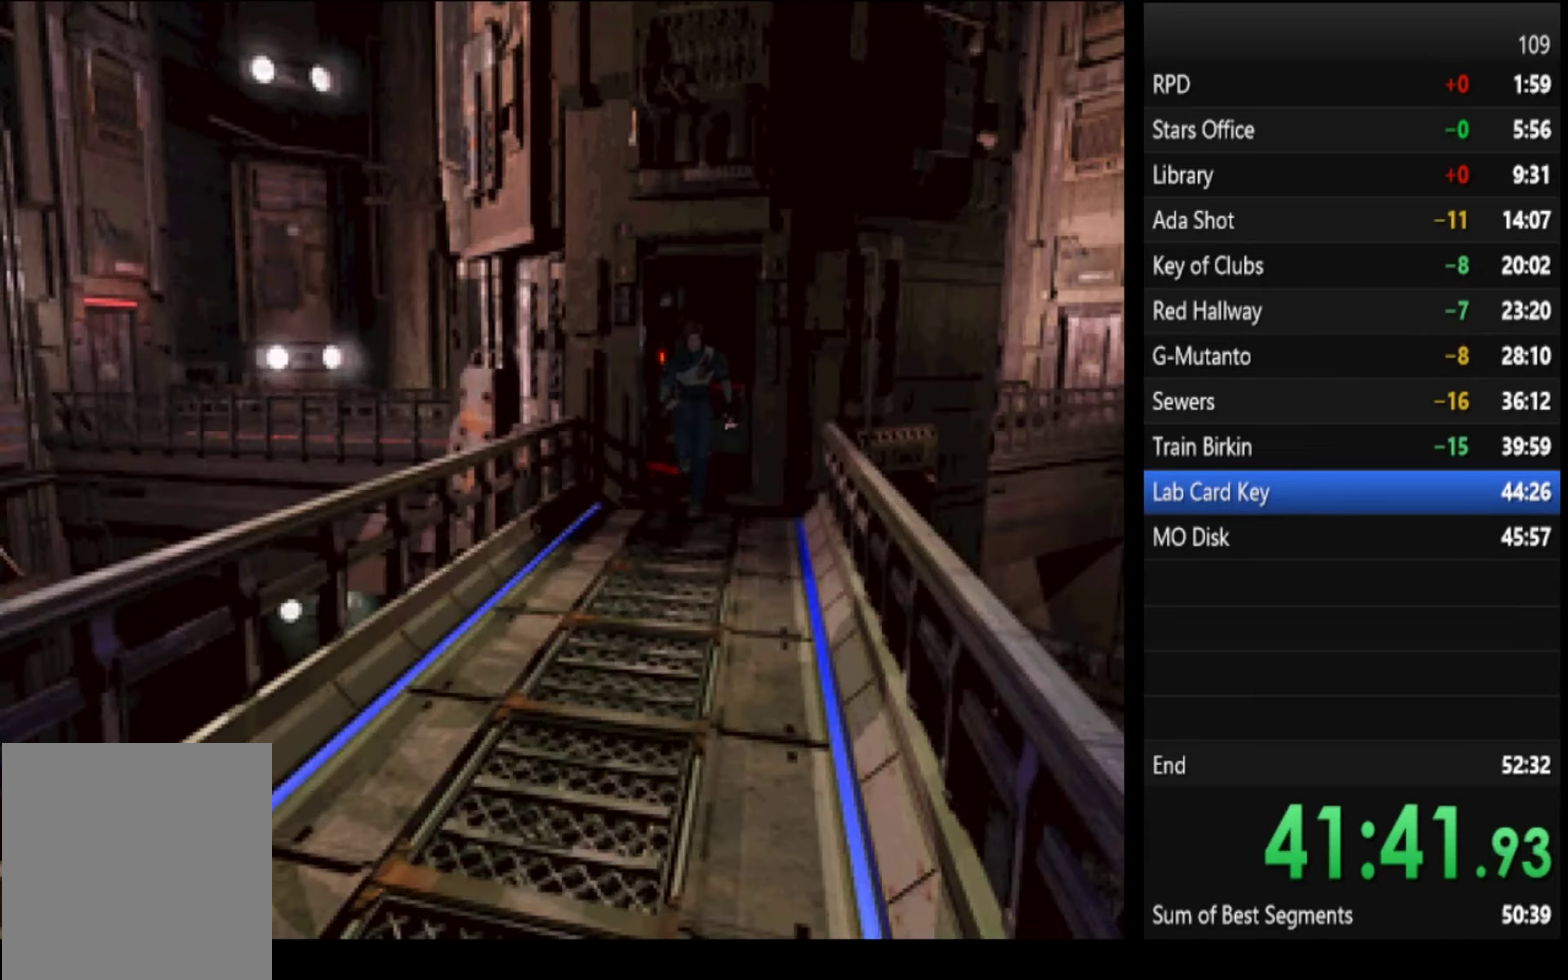
{"buttons": ["SQUARE"], "left_stick": "up", "right_stick": "center", "events": [[200, "CROSS", "down"], [300, "CROSS", "up"]]}
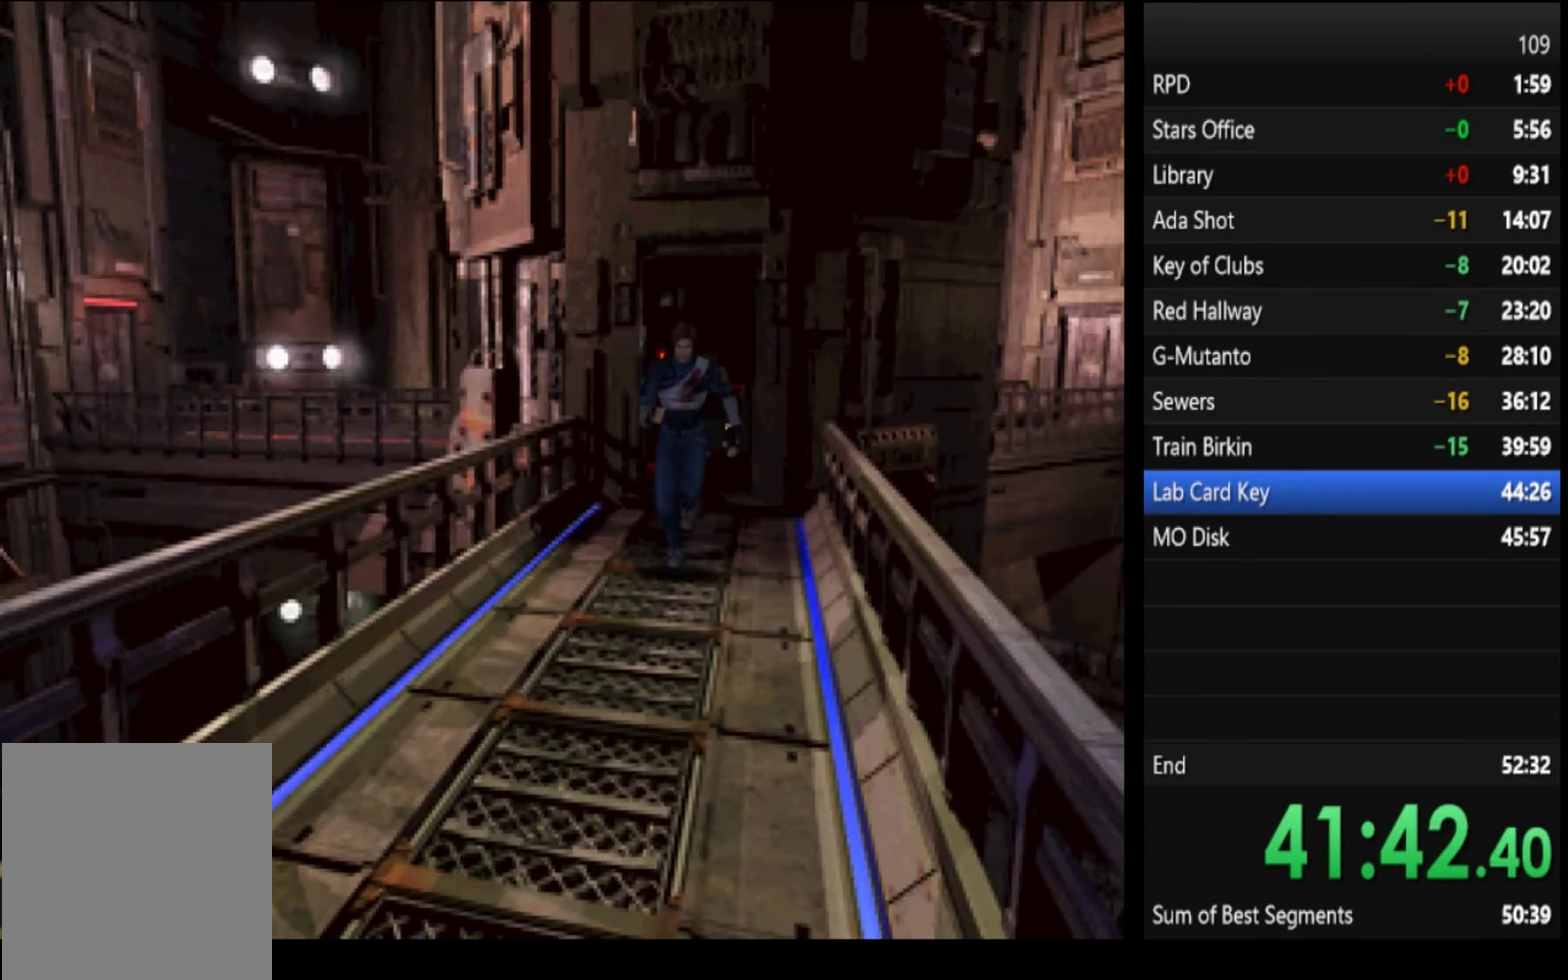
{"buttons": ["SQUARE"], "left_stick": "up", "right_stick": "center", "events": []}
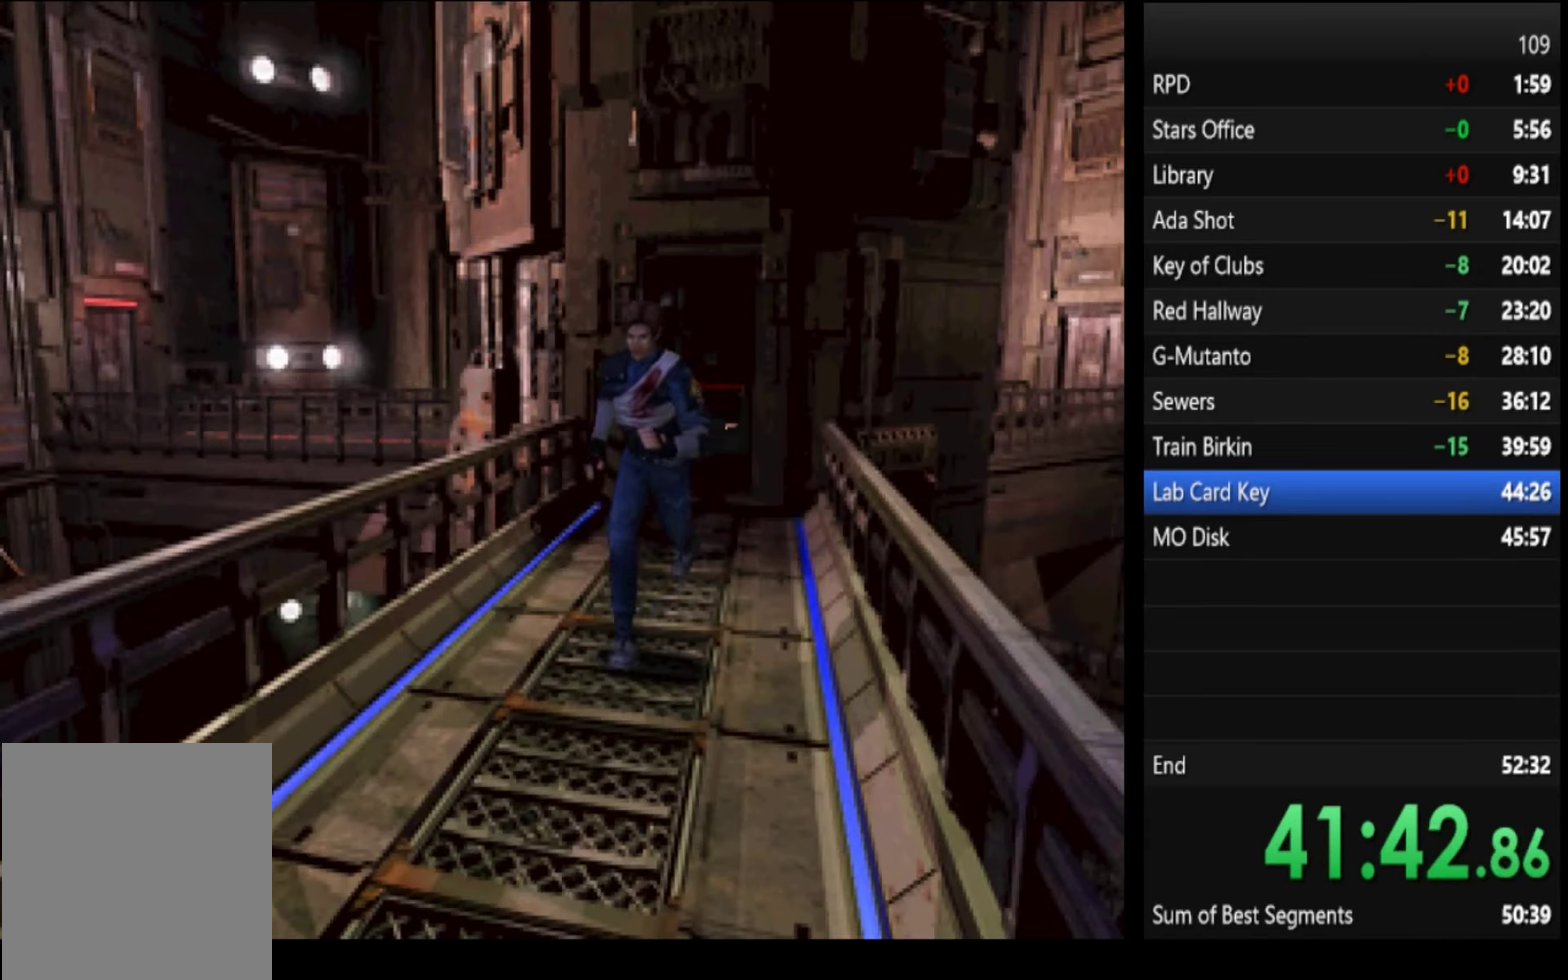
{"buttons": ["CROSS", "SQUARE"], "left_stick": "up", "right_stick": "center", "events": [[500, "CROSS", "down"]]}
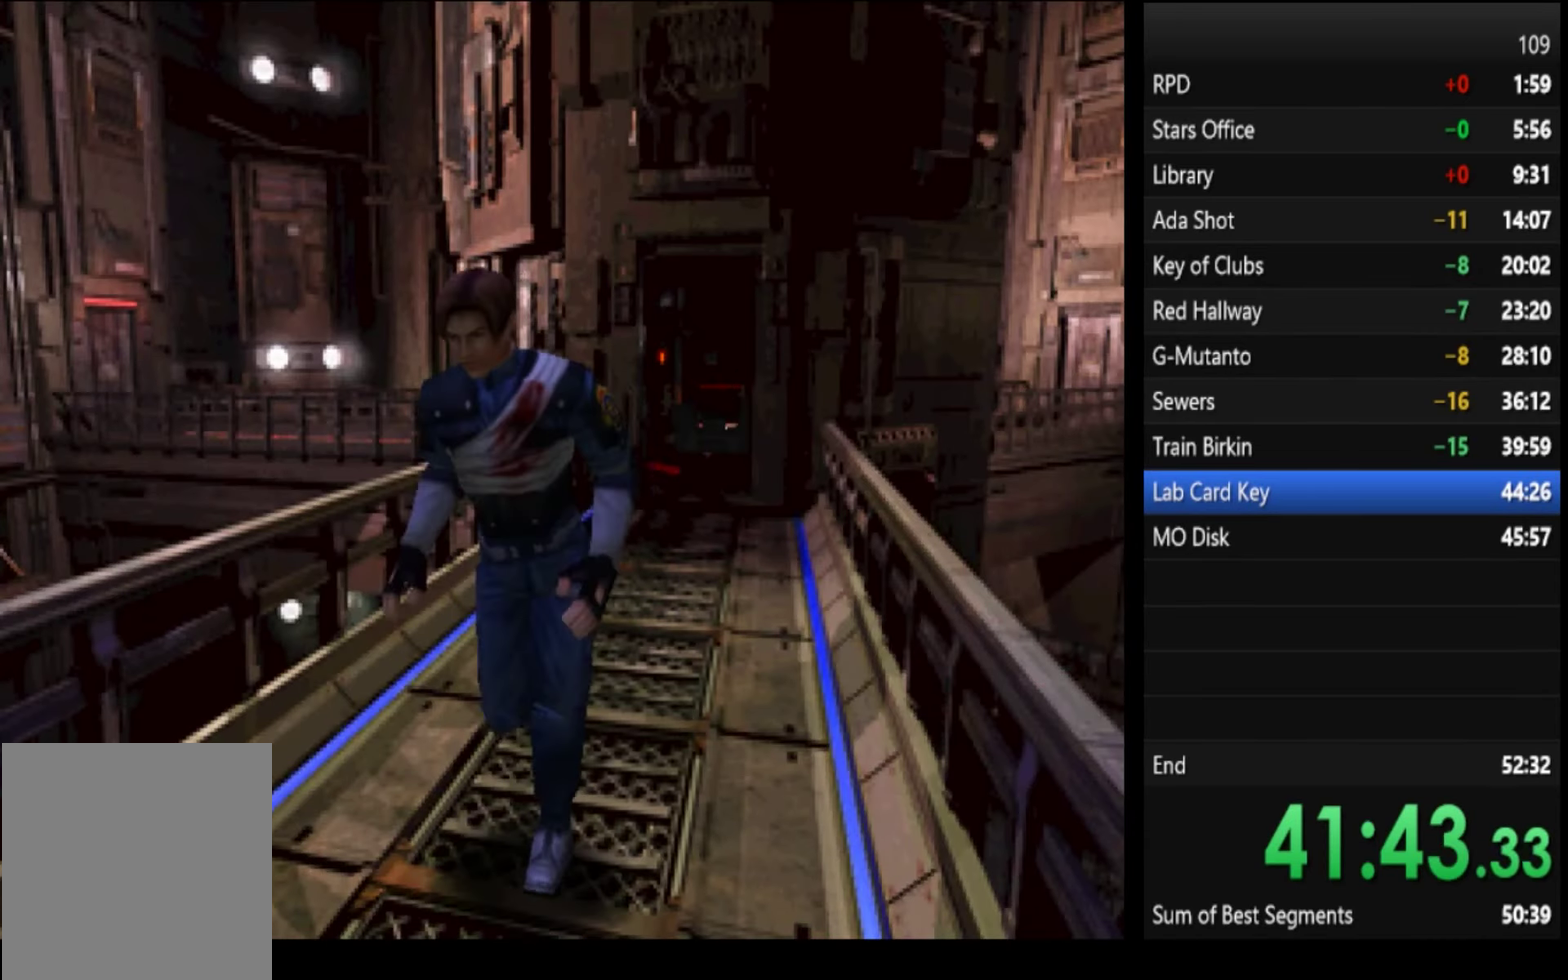
{"buttons": ["CROSS", "SQUARE"], "left_stick": "up", "right_stick": "center", "events": [[66, "CROSS", "up"], [133, "CROSS", "down"], [166, "CROSS", "up"], [233, "CROSS", "down"], [300, "CROSS", "up"], [333, "CROSS", "down"], [400, "CROSS", "up"], [500, "CROSS", "down"]]}
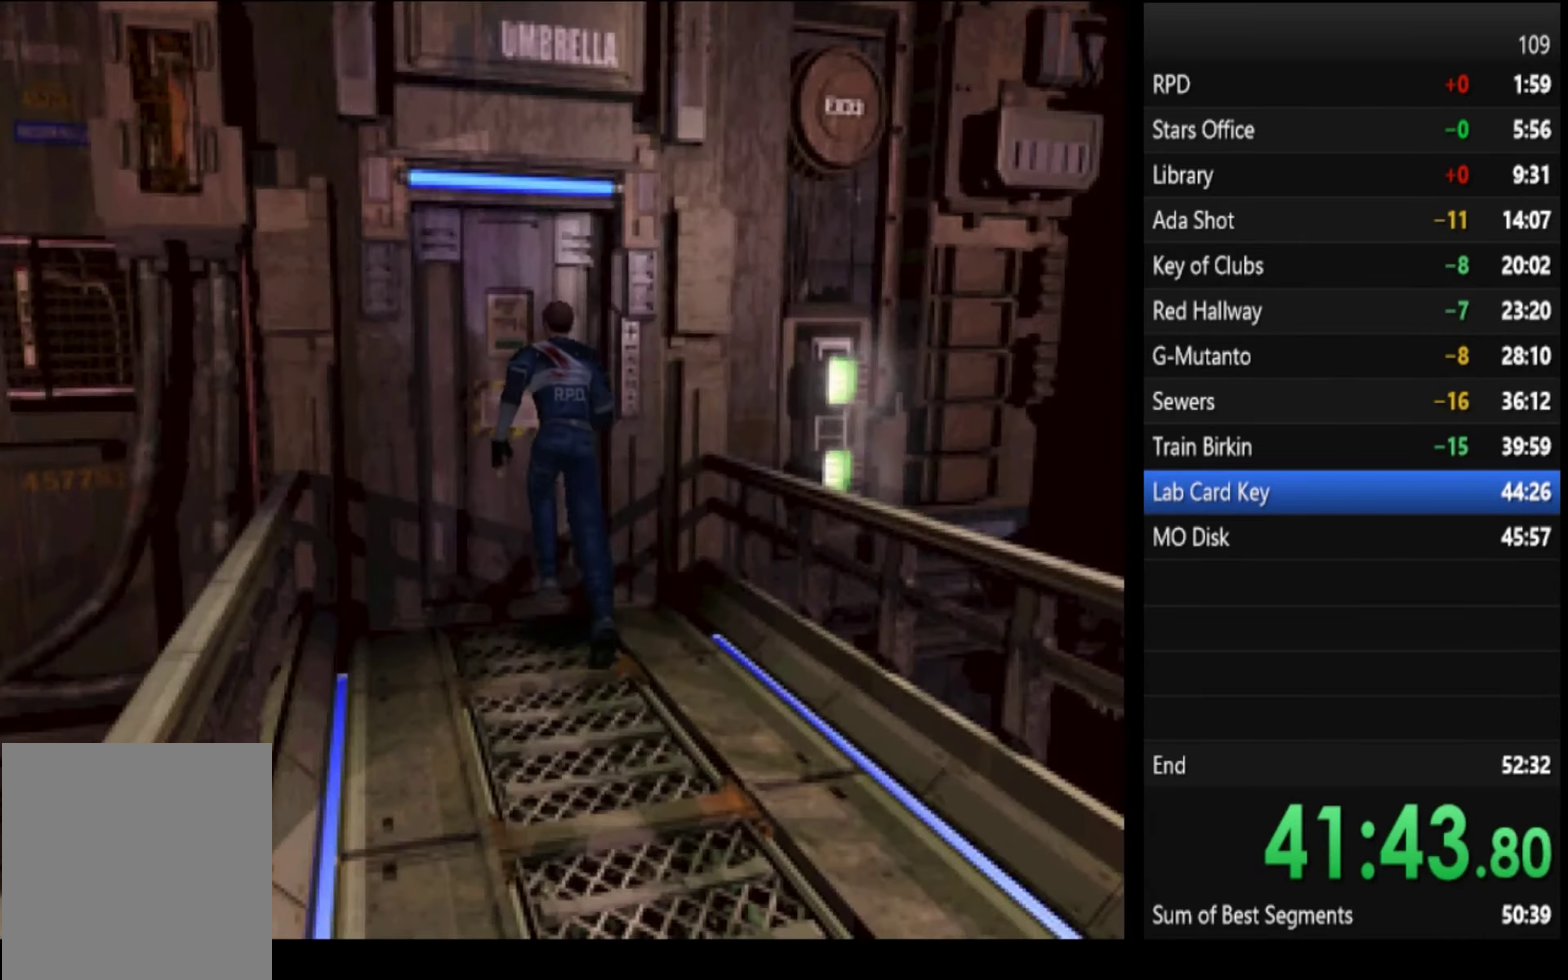
{"buttons": [], "left_stick": "center", "right_stick": "center", "events": [[33, "CROSS", "up"], [100, "CROSS", "down"], [166, "CROSS", "up"], [233, "CROSS", "down"], [266, "CROSS", "up"], [433, "left_stick", "center"], [466, "SQUARE", "up"]]}
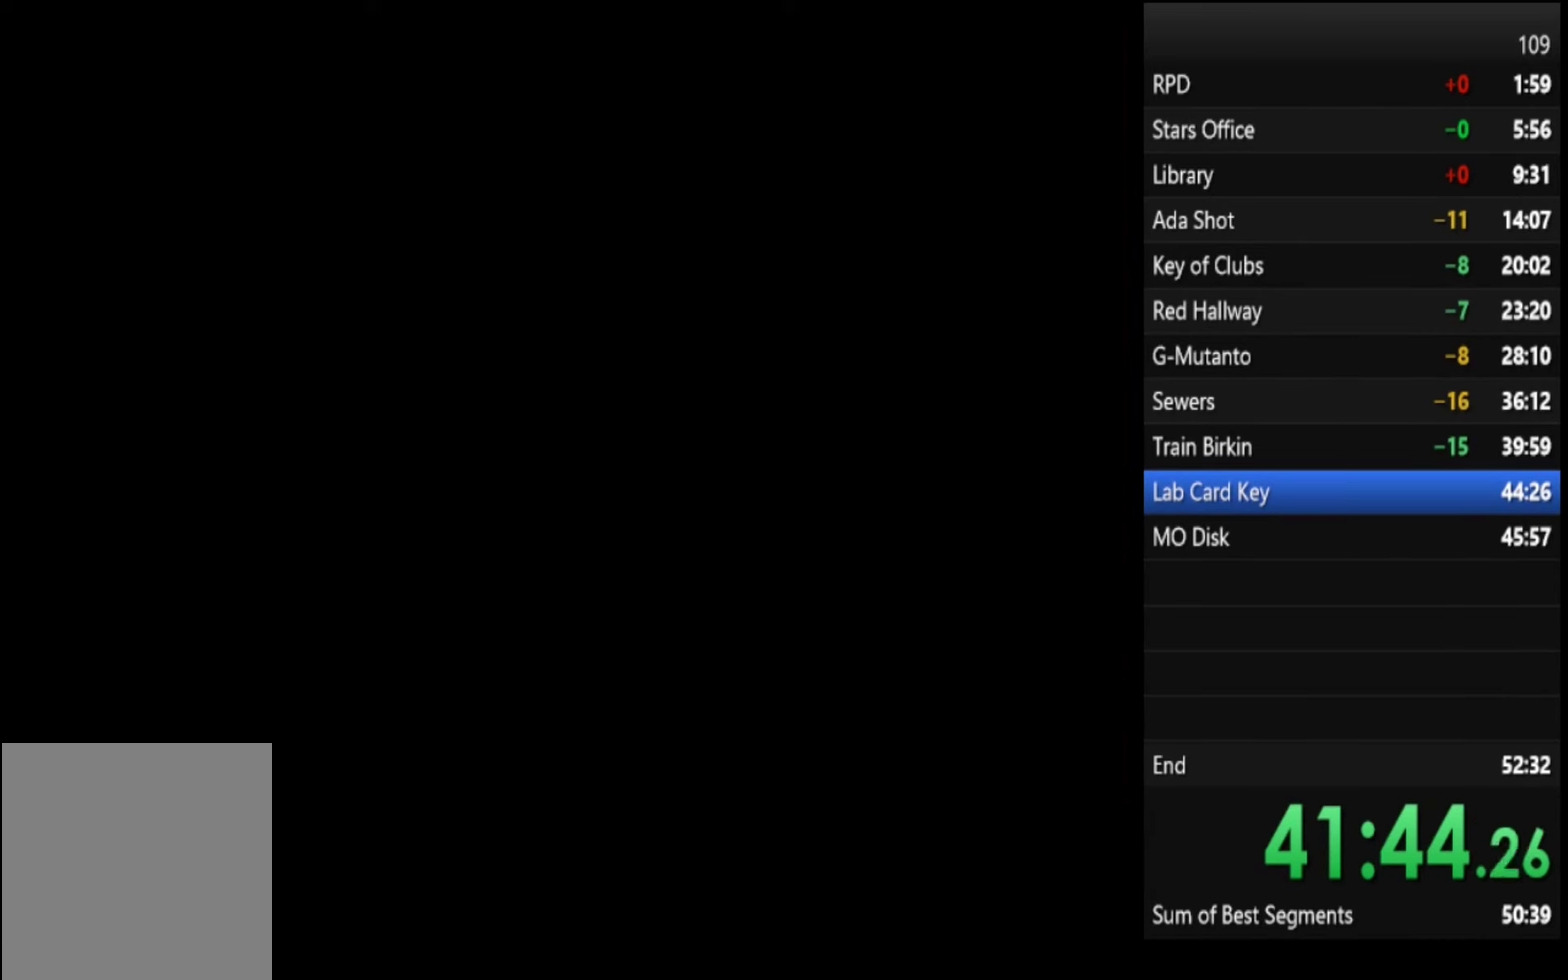
{"buttons": [], "left_stick": "center", "right_stick": "center", "events": [[66, "left_stick", "up"], [233, "left_stick", "center"], [333, "left_stick", "up"], [466, "left_stick", "center"]]}
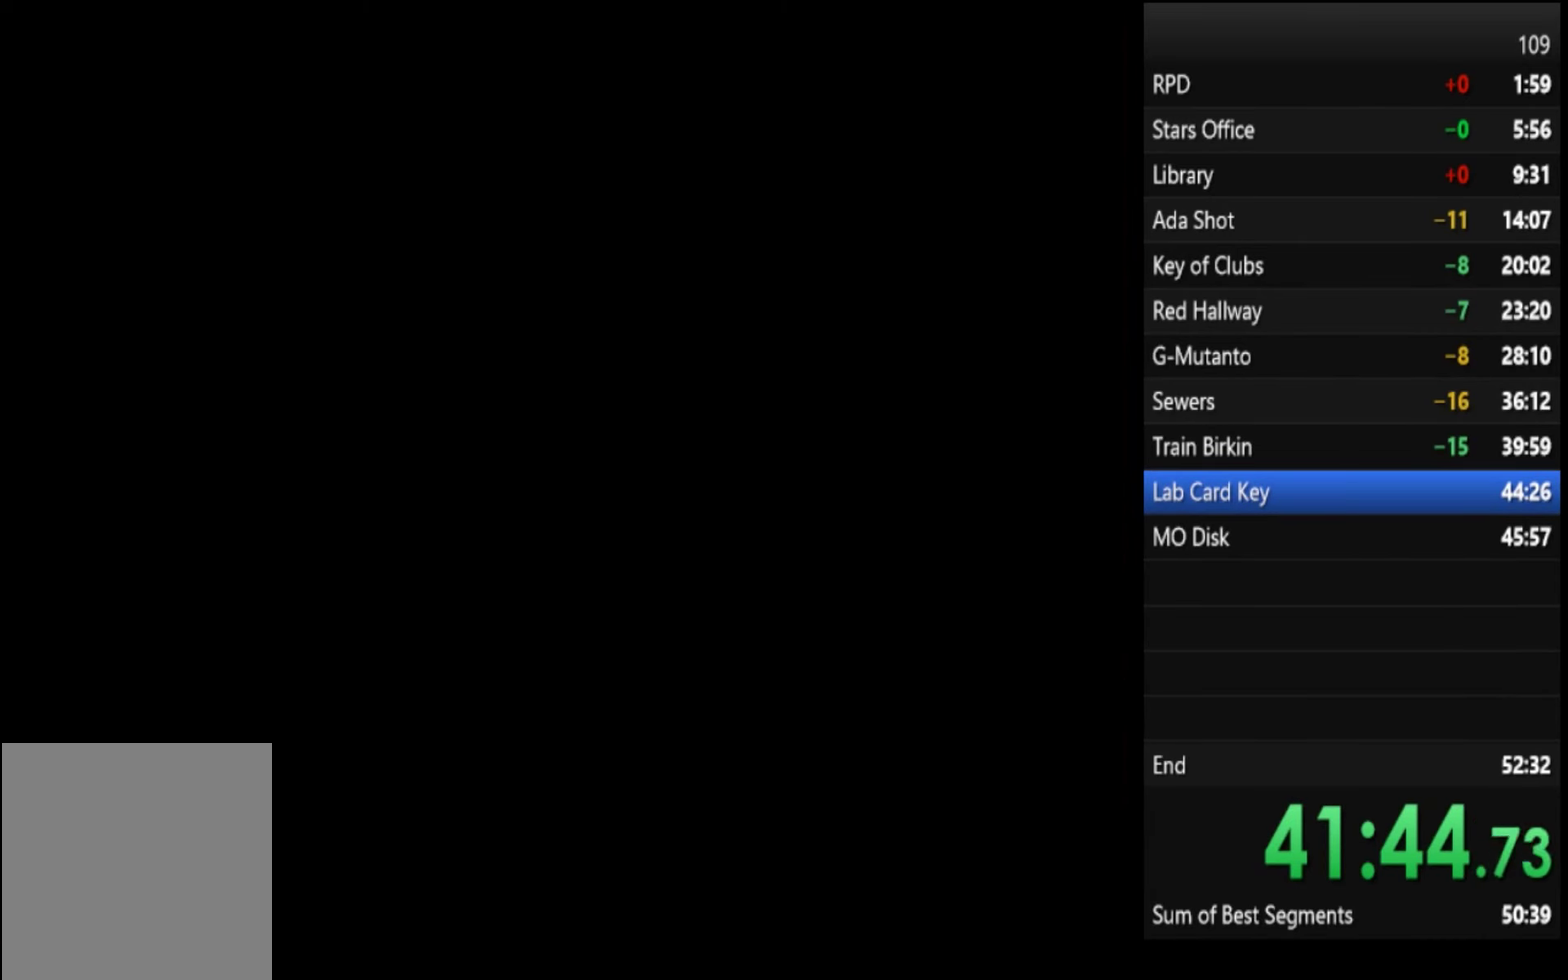
{"buttons": [], "left_stick": "up", "right_stick": "center", "events": [[33, "left_stick", "up"]]}
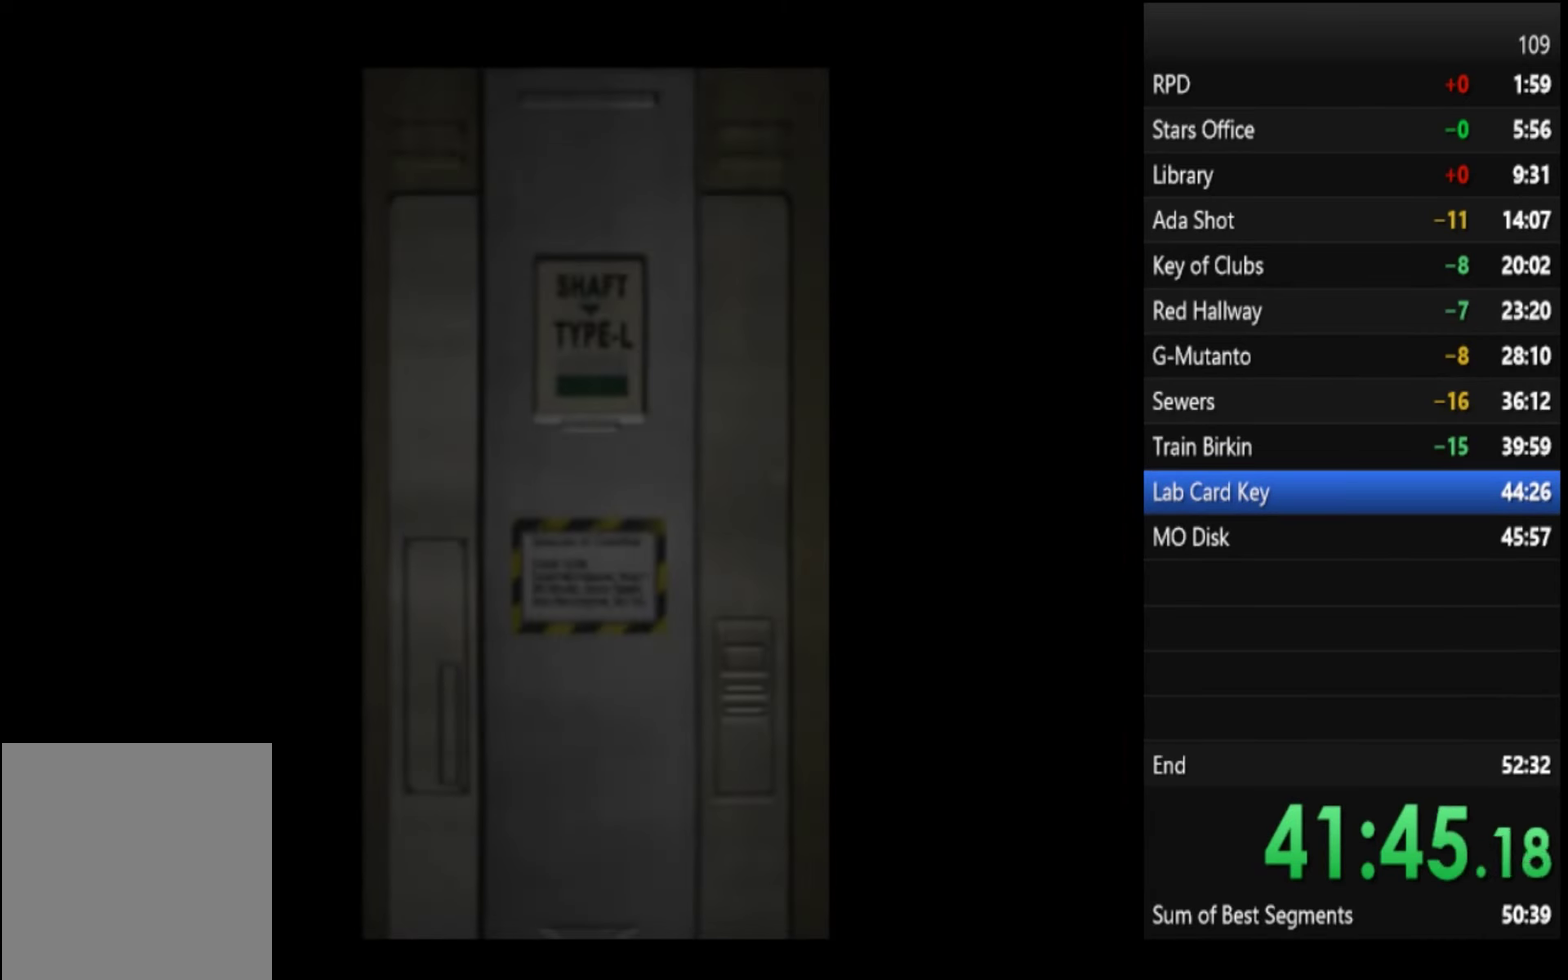
{"buttons": [], "left_stick": "up", "right_stick": "center", "events": [[133, "left_stick", "center"], [200, "left_stick", "up"]]}
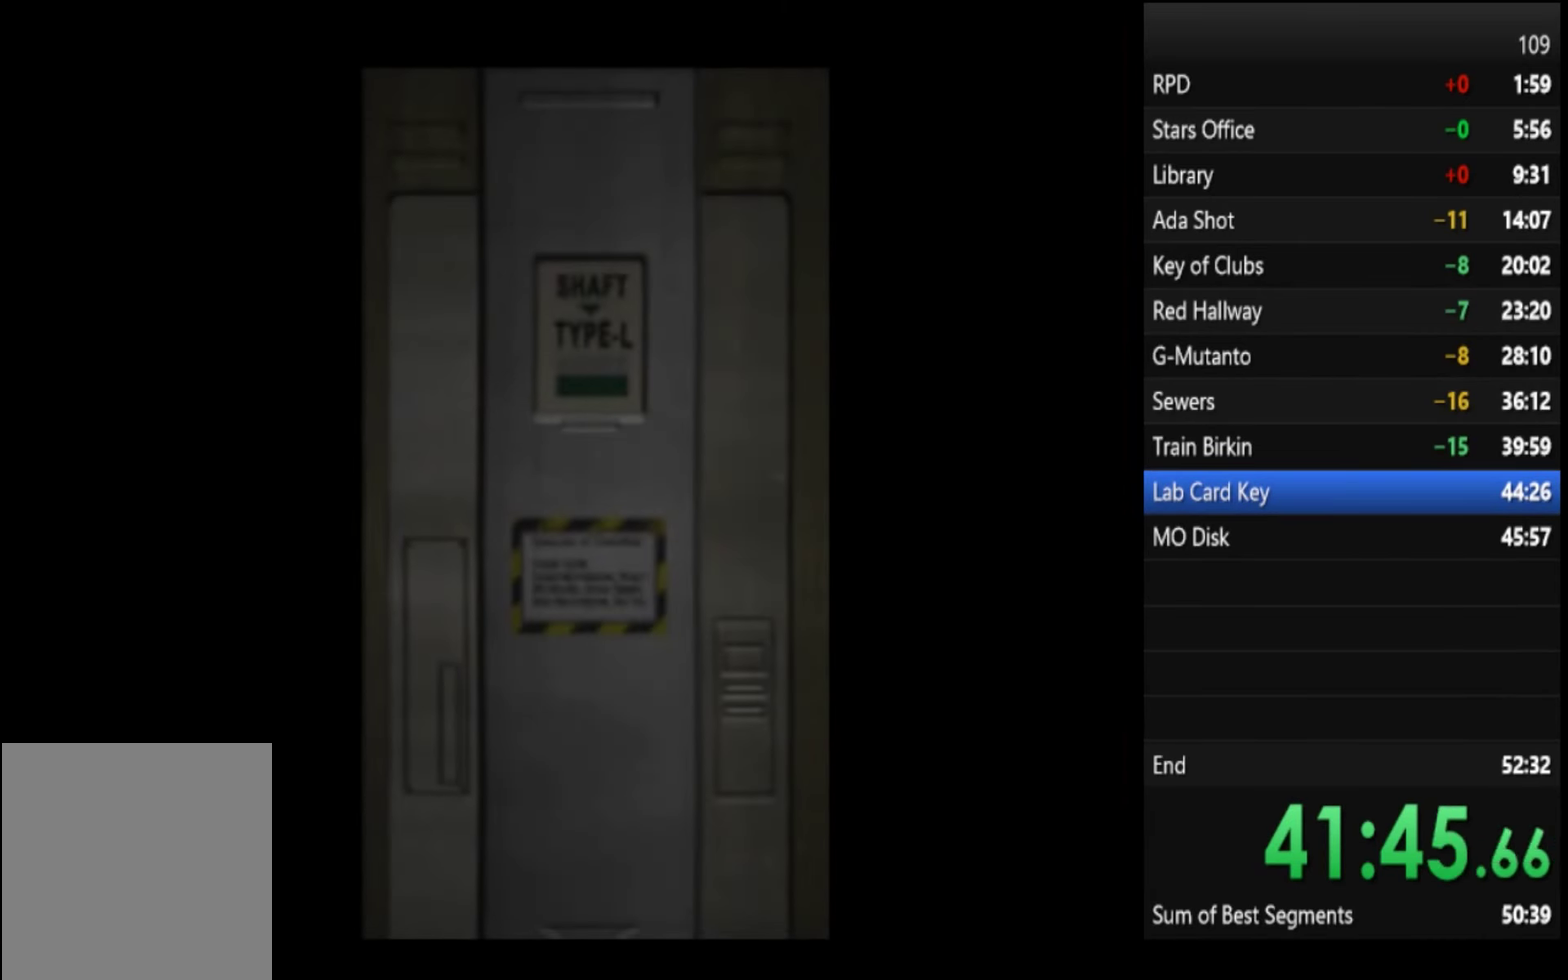
{"buttons": [], "left_stick": "up", "right_stick": "center", "events": []}